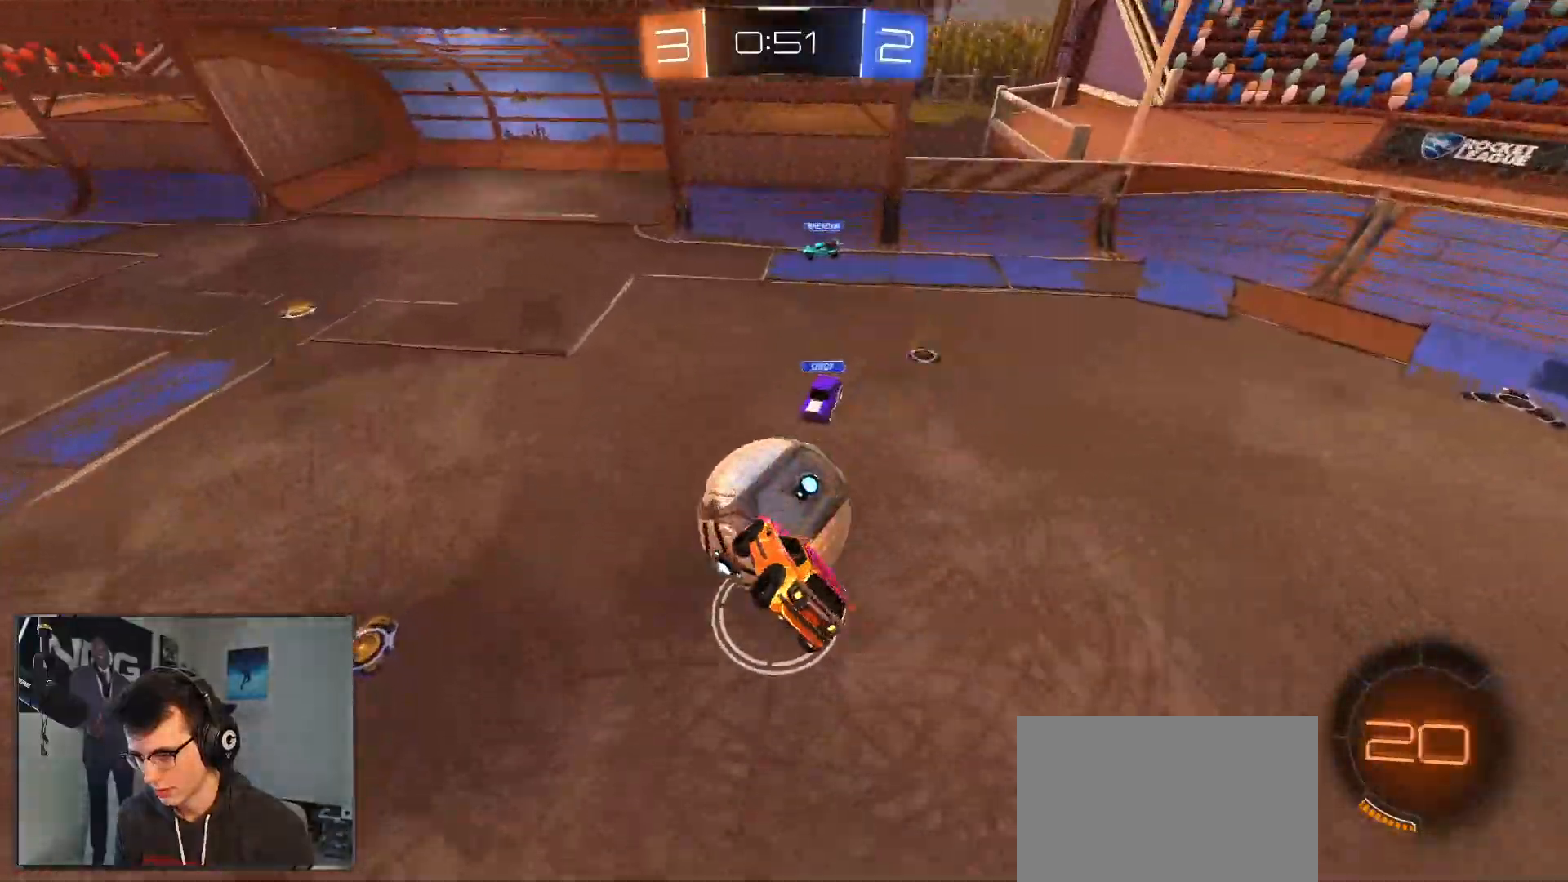
Gameplay with a controller (PlayStation layout); each line is a JSON object with the inputs held at the frame after it (dt_ms = milliseconds from this image to that frame). "events" lists button and stick changes between this image and that frame as [ms after this image, input, new state], when the widget could be followed in between. Not read: other_buttons.
{"dt_ms": 500, "buttons": ["R1"], "left_stick": "left", "right_stick": "center", "events": [[50, "left_stick", "left"], [383, "R1", "down"]]}
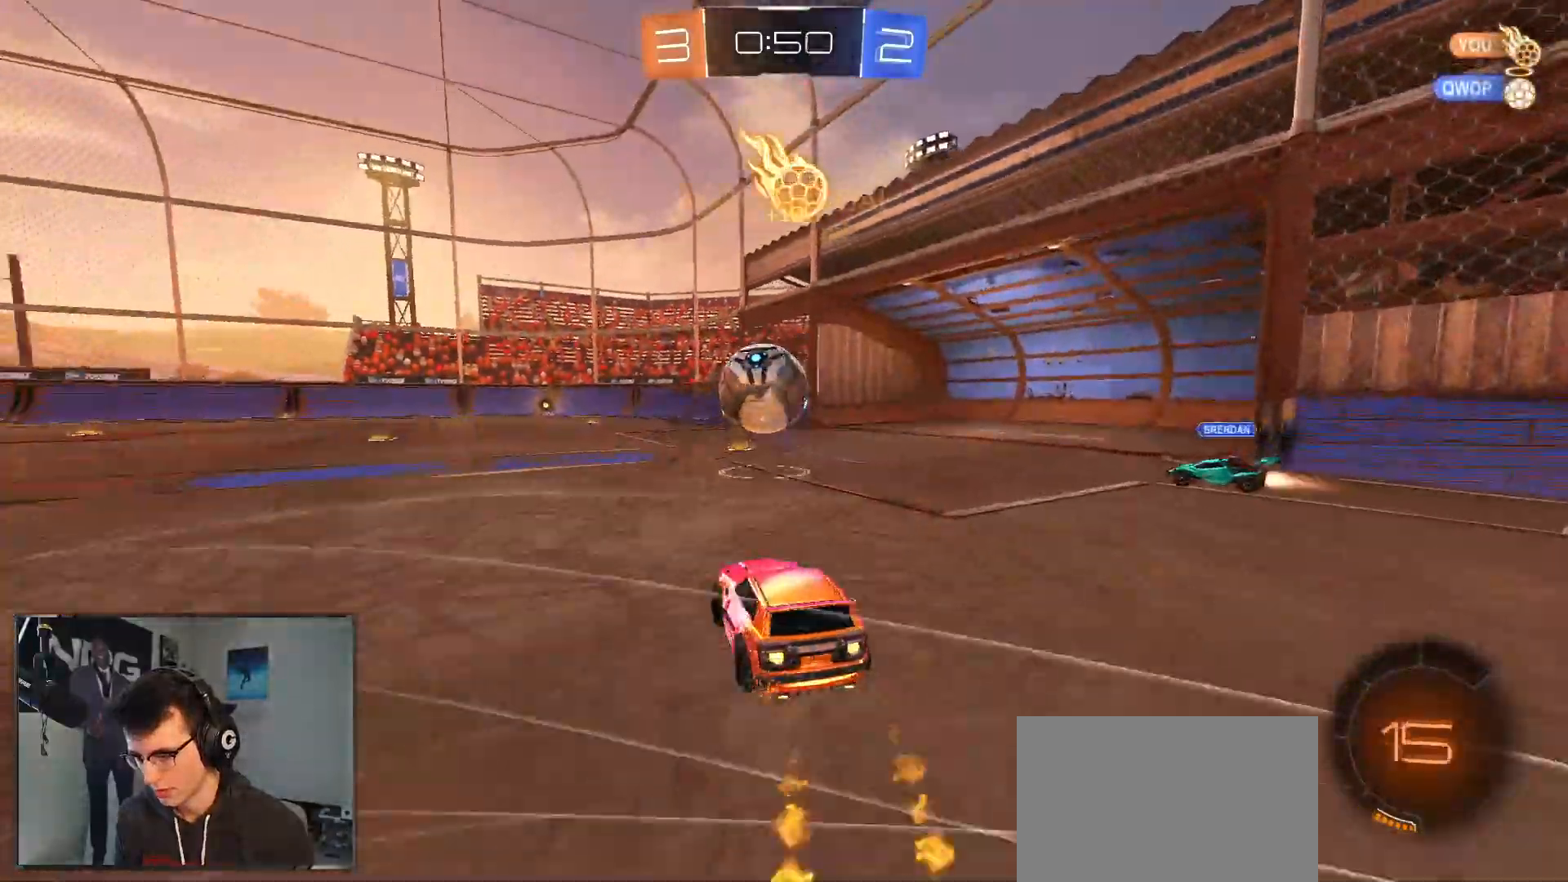
{"dt_ms": 500, "buttons": ["SQUARE", "TRIANGLE", "L1", "R1", "R2"], "left_stick": "down", "right_stick": "center"}
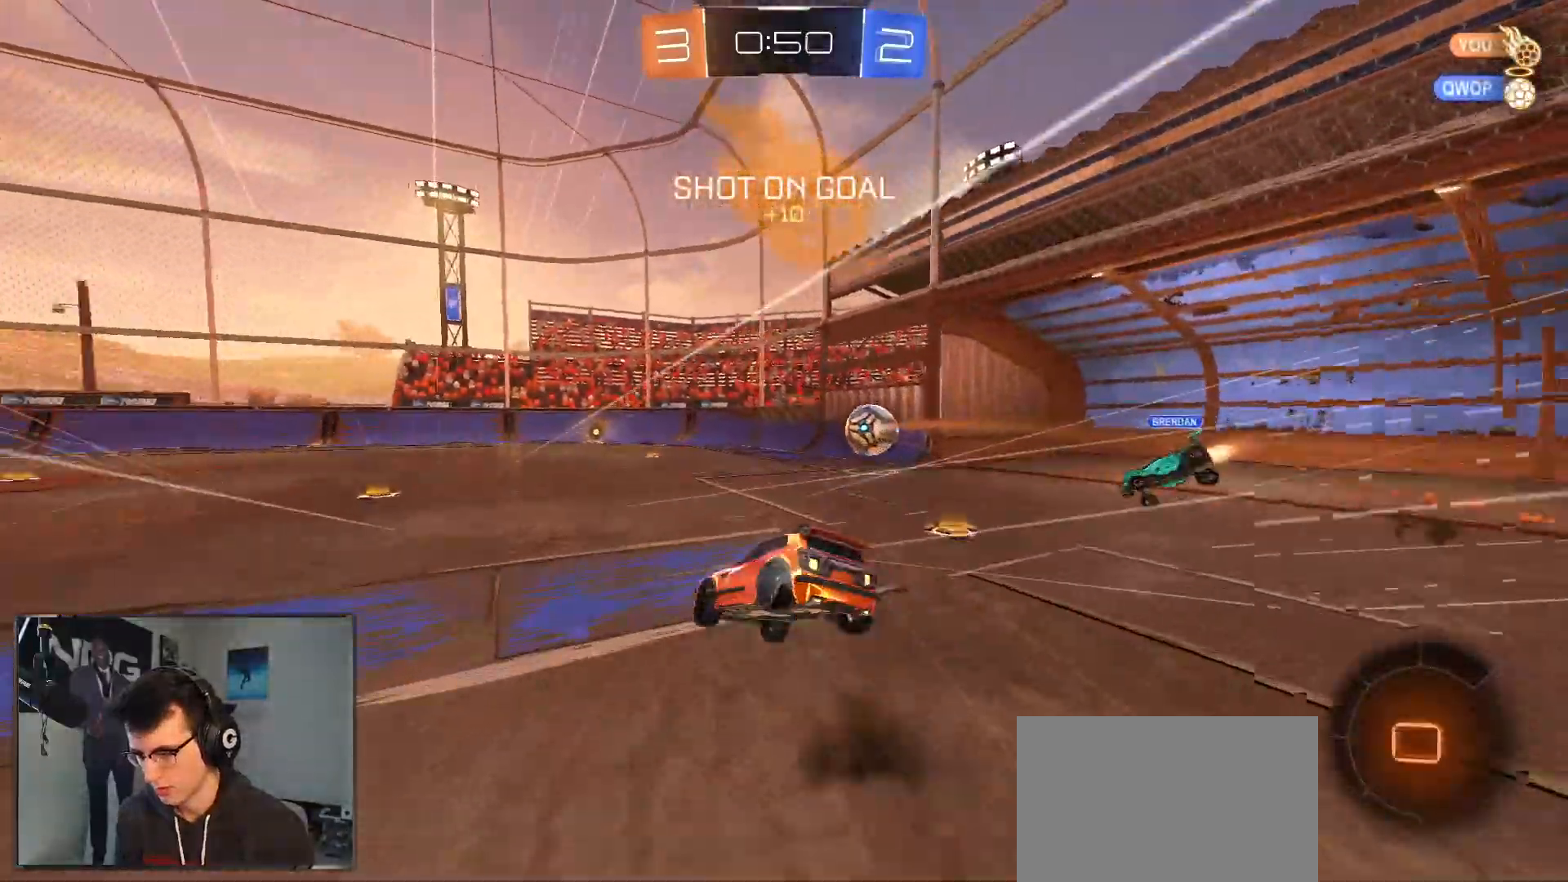
{"dt_ms": 500, "buttons": ["L1", "R2"], "left_stick": "down-right", "right_stick": "center", "events": [[17, "SQUARE", "up"], [33, "TRIANGLE", "up"], [100, "TRIANGLE", "down"], [150, "left_stick", "down-right"], [167, "TRIANGLE", "up"], [317, "R1", "up"]]}
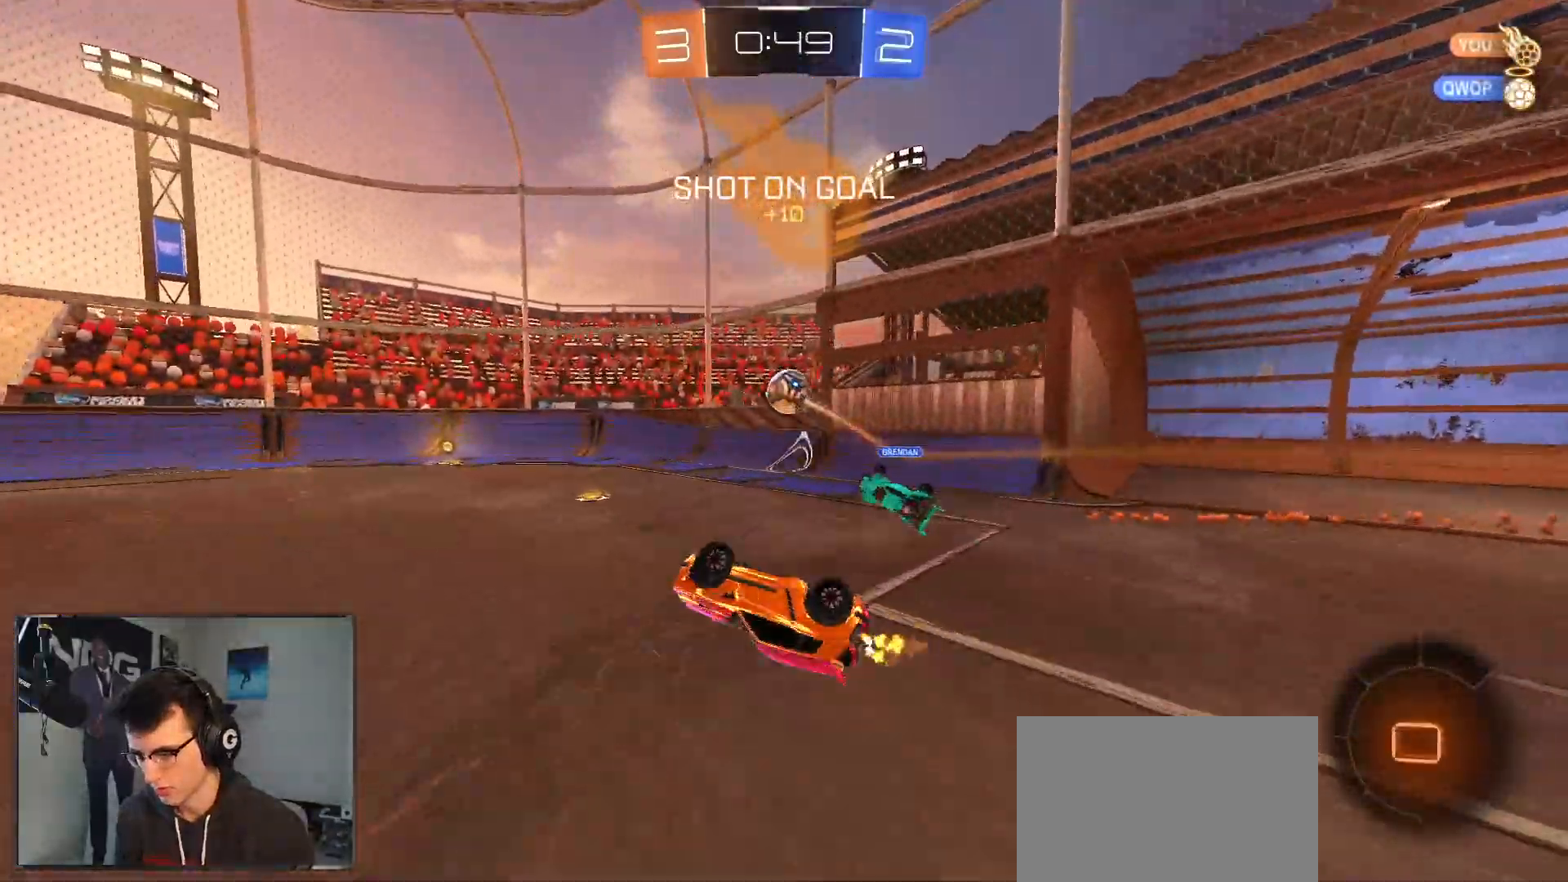
{"dt_ms": 500, "buttons": ["R2"], "left_stick": "right", "right_stick": "center", "events": [[200, "left_stick", "right"], [283, "L1", "up"]]}
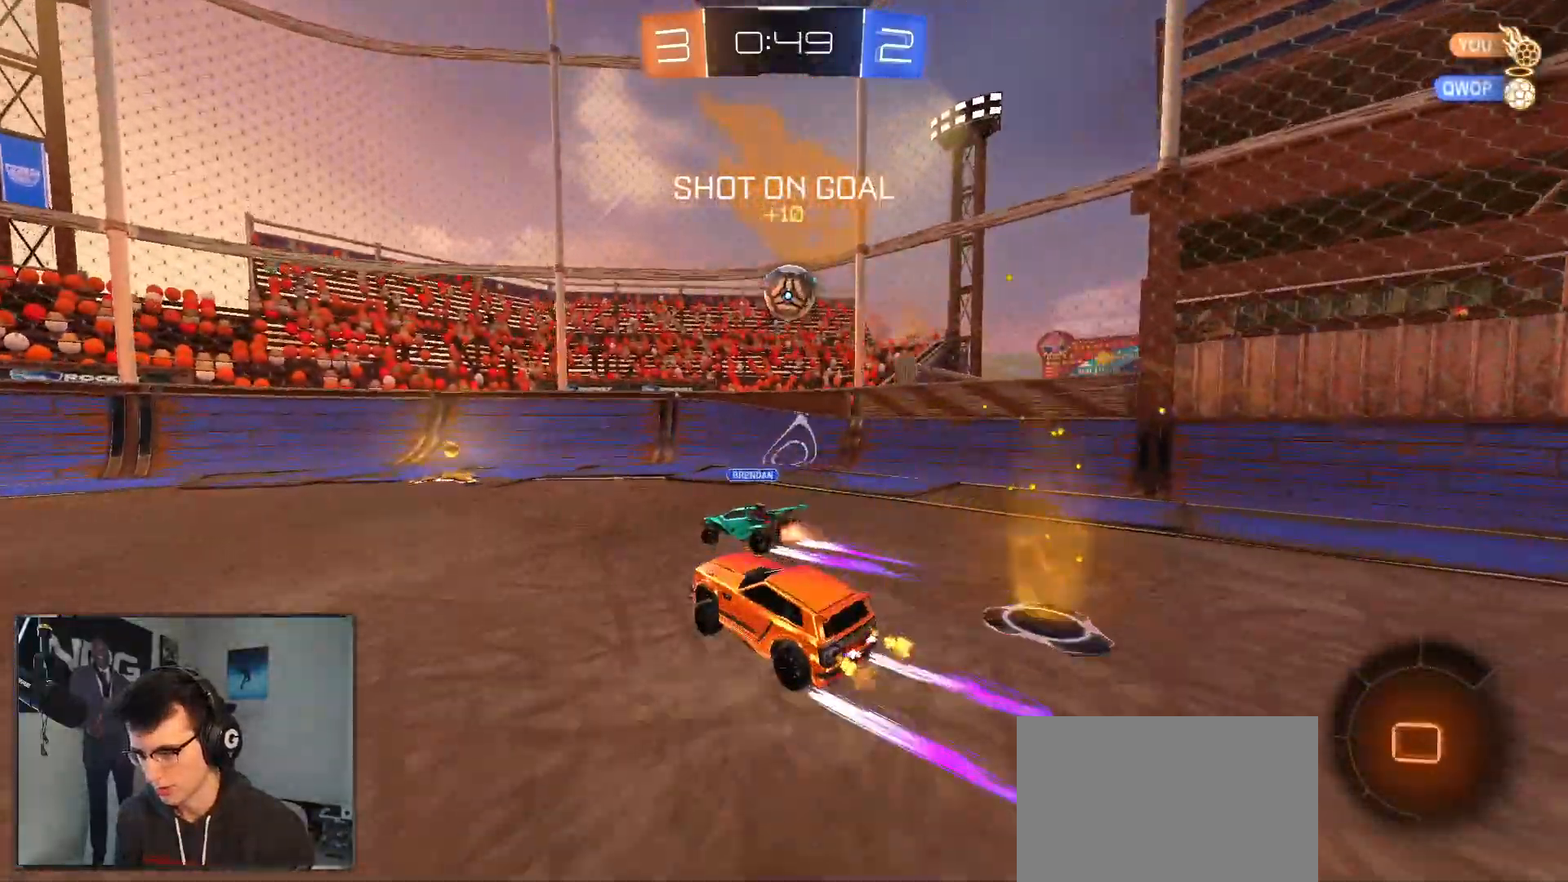
{"dt_ms": 500, "buttons": ["R1", "R2"], "left_stick": "center", "right_stick": "center", "events": [[50, "R1", "down"], [50, "left_stick", "center"], [367, "left_stick", "down-left"], [467, "left_stick", "center"]]}
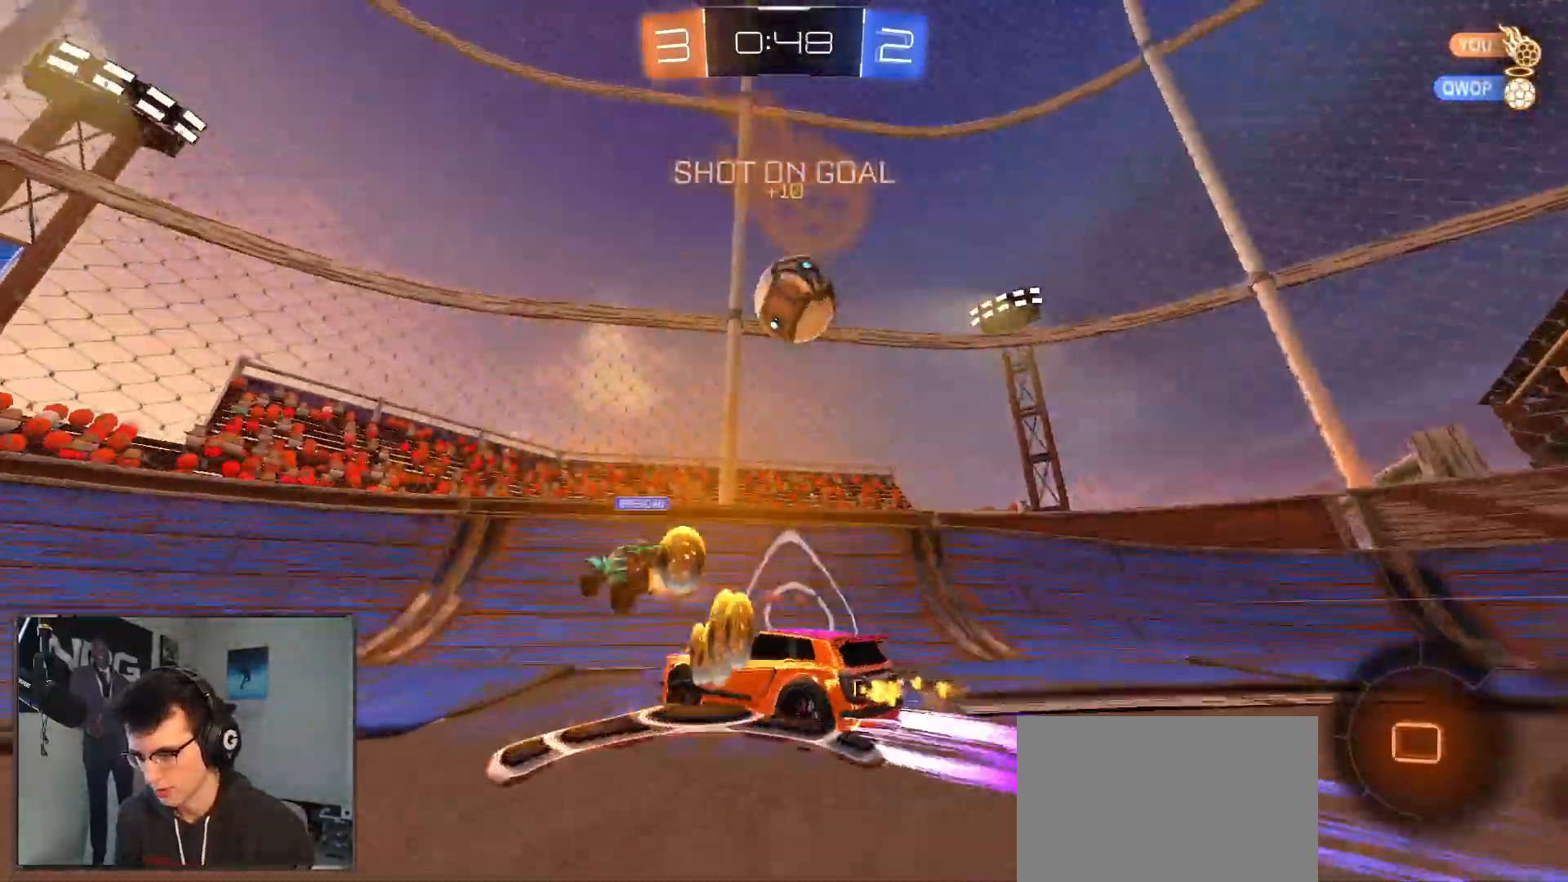
{"dt_ms": 500, "buttons": ["R1", "R2"], "left_stick": "left", "right_stick": "center", "events": [[33, "left_stick", "right"], [133, "left_stick", "center"], [250, "R1", "up"], [433, "R1", "down"], [500, "left_stick", "left"]]}
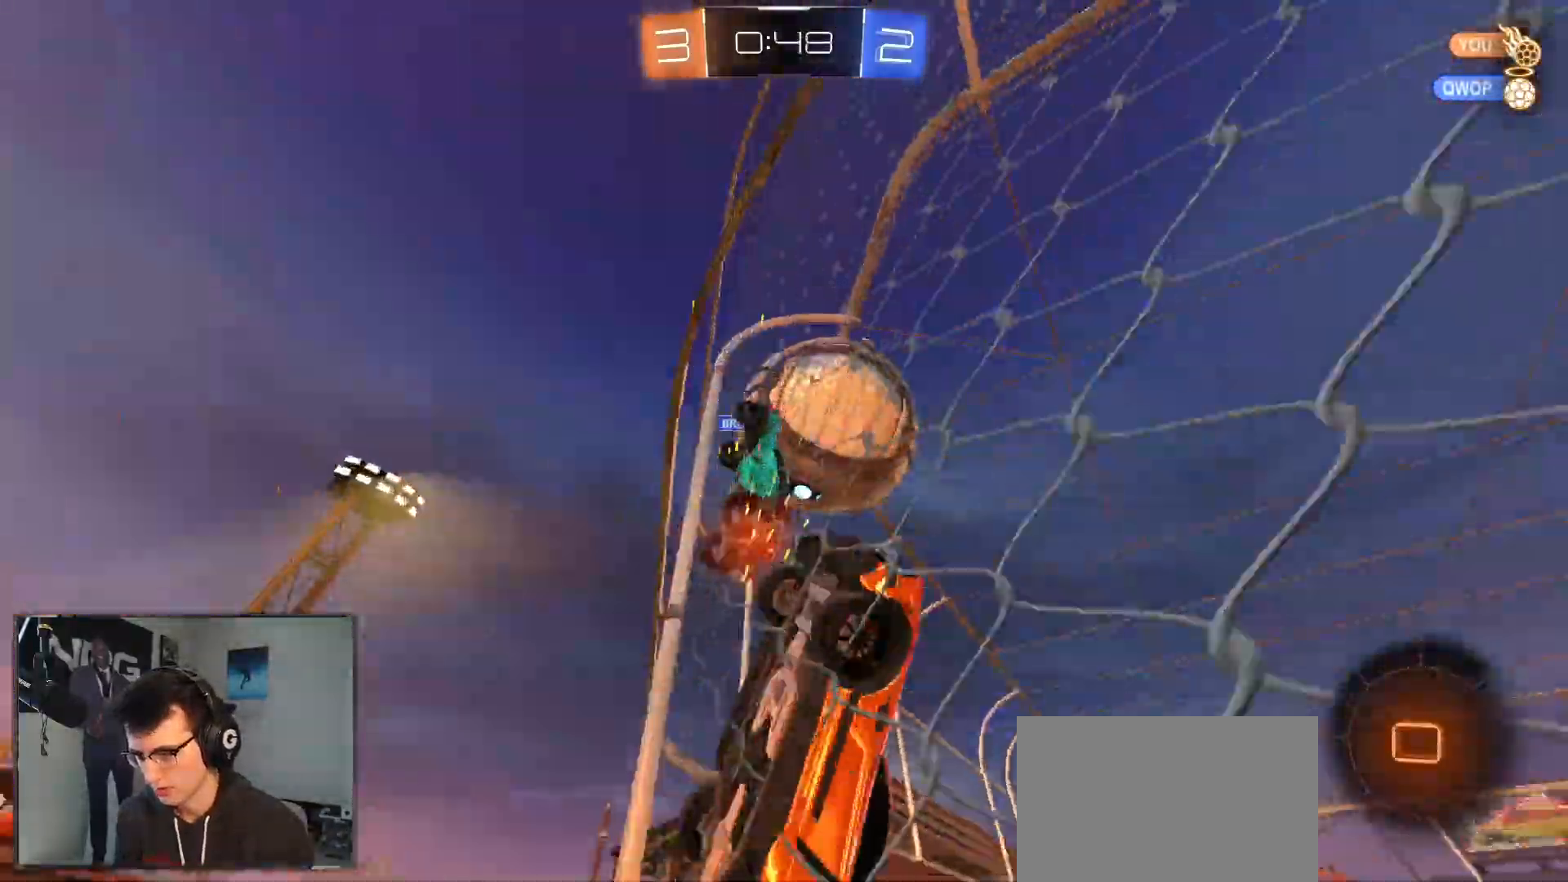
{"dt_ms": 500, "buttons": ["R2"], "left_stick": "left", "right_stick": "center", "events": [[233, "R1", "up"]]}
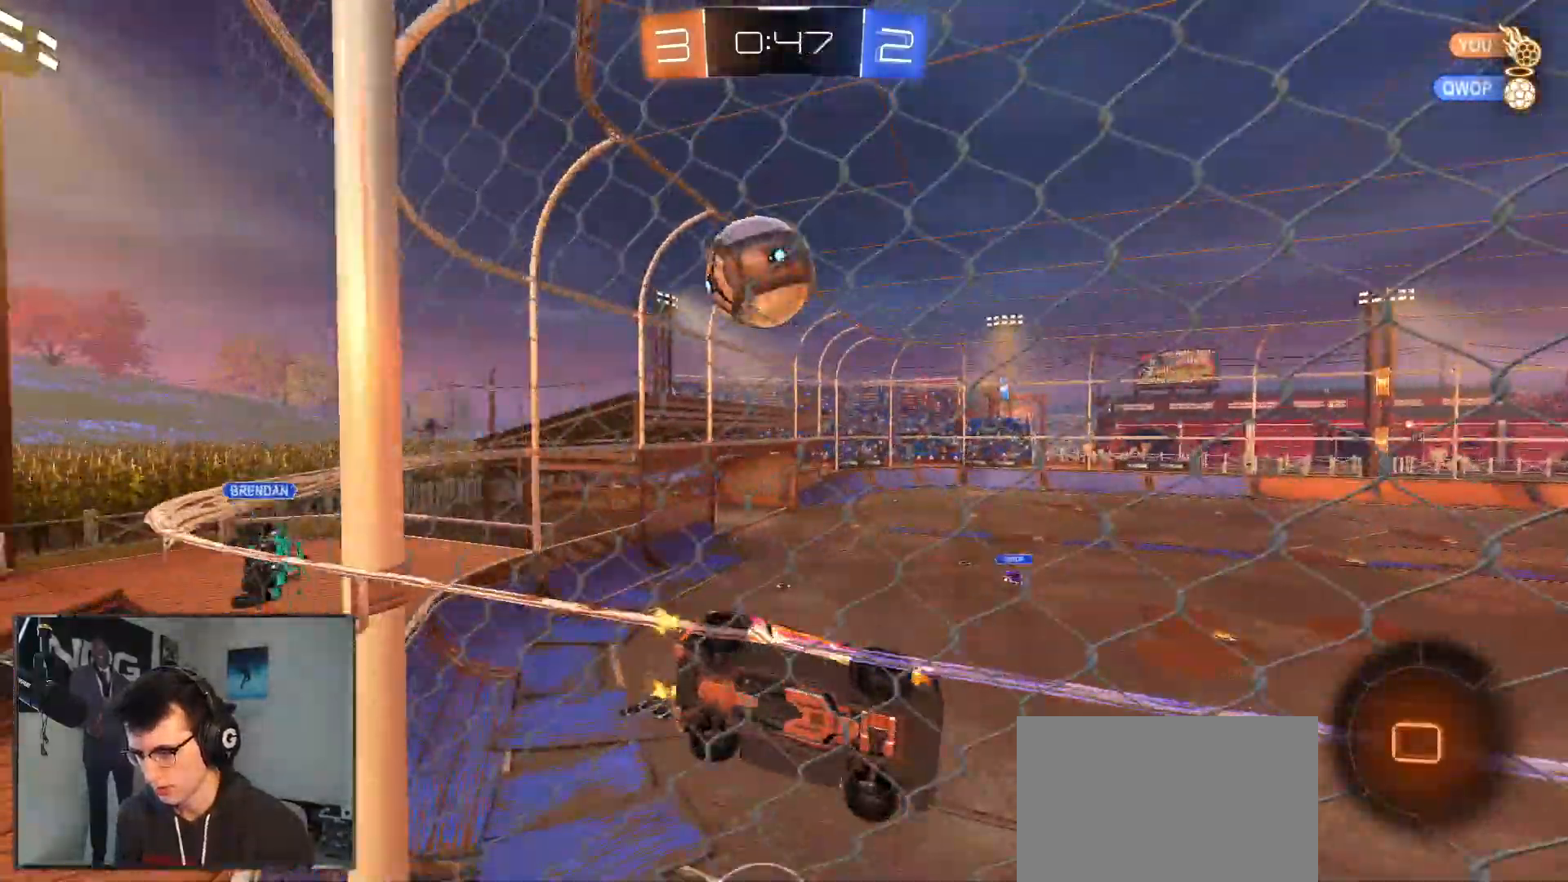
{"dt_ms": 500, "buttons": ["R2"], "left_stick": "down-right", "right_stick": "center", "events": [[50, "R1", "down"], [50, "TRIANGLE", "down"], [150, "left_stick", "down-right"], [167, "TRIANGLE", "up"], [183, "CROSS", "down"], [183, "L1", "down"], [233, "R1", "up"], [400, "CROSS", "up"], [450, "L1", "up"]]}
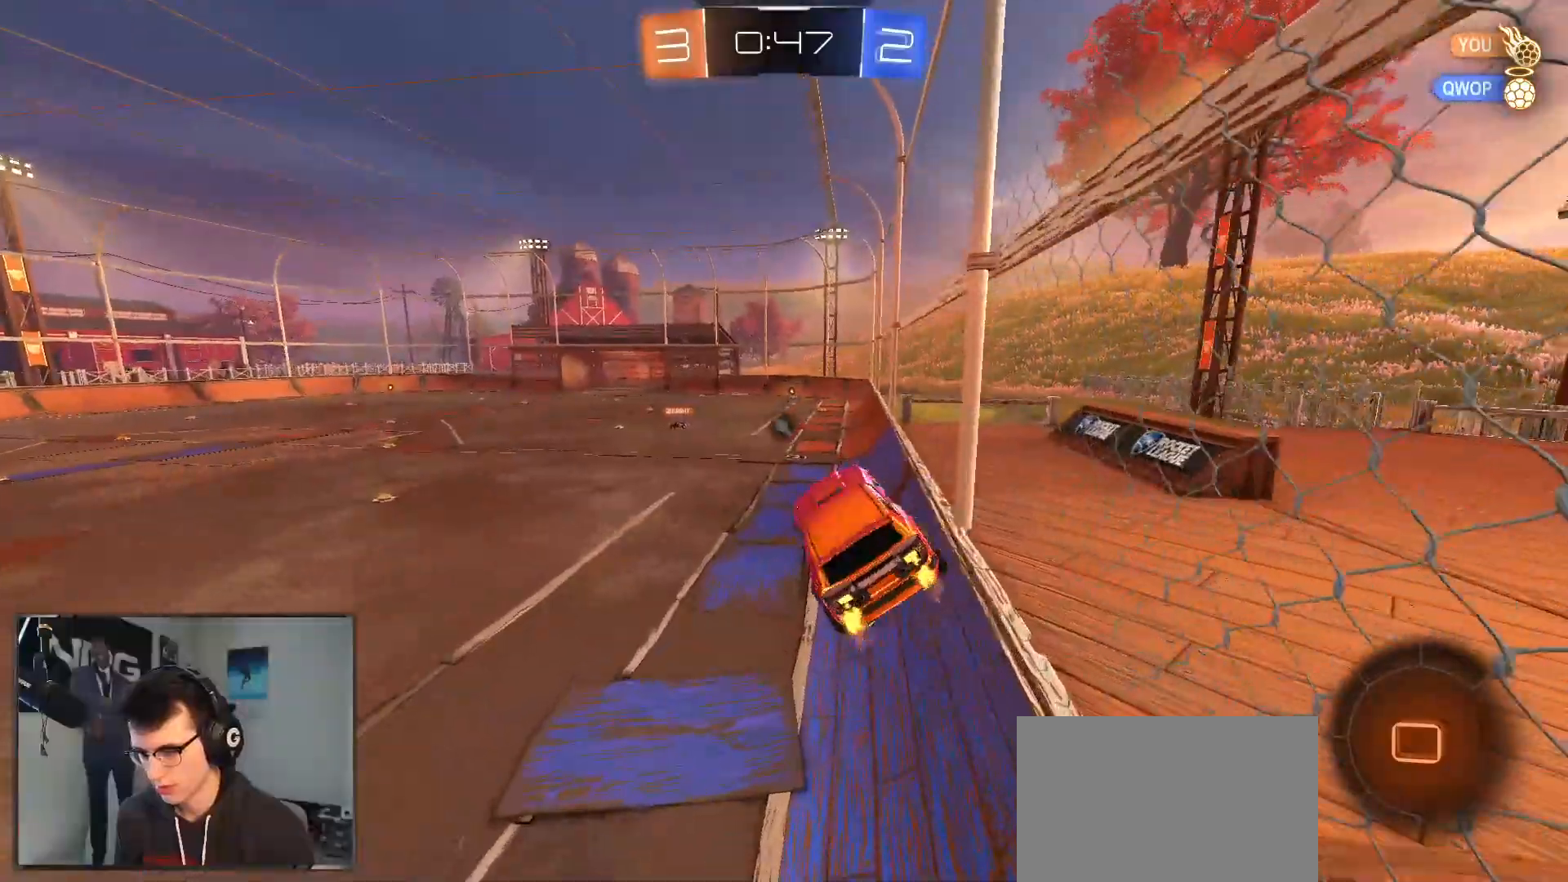
{"dt_ms": 1000, "buttons": ["L1", "R2"], "left_stick": "right", "right_stick": "center"}
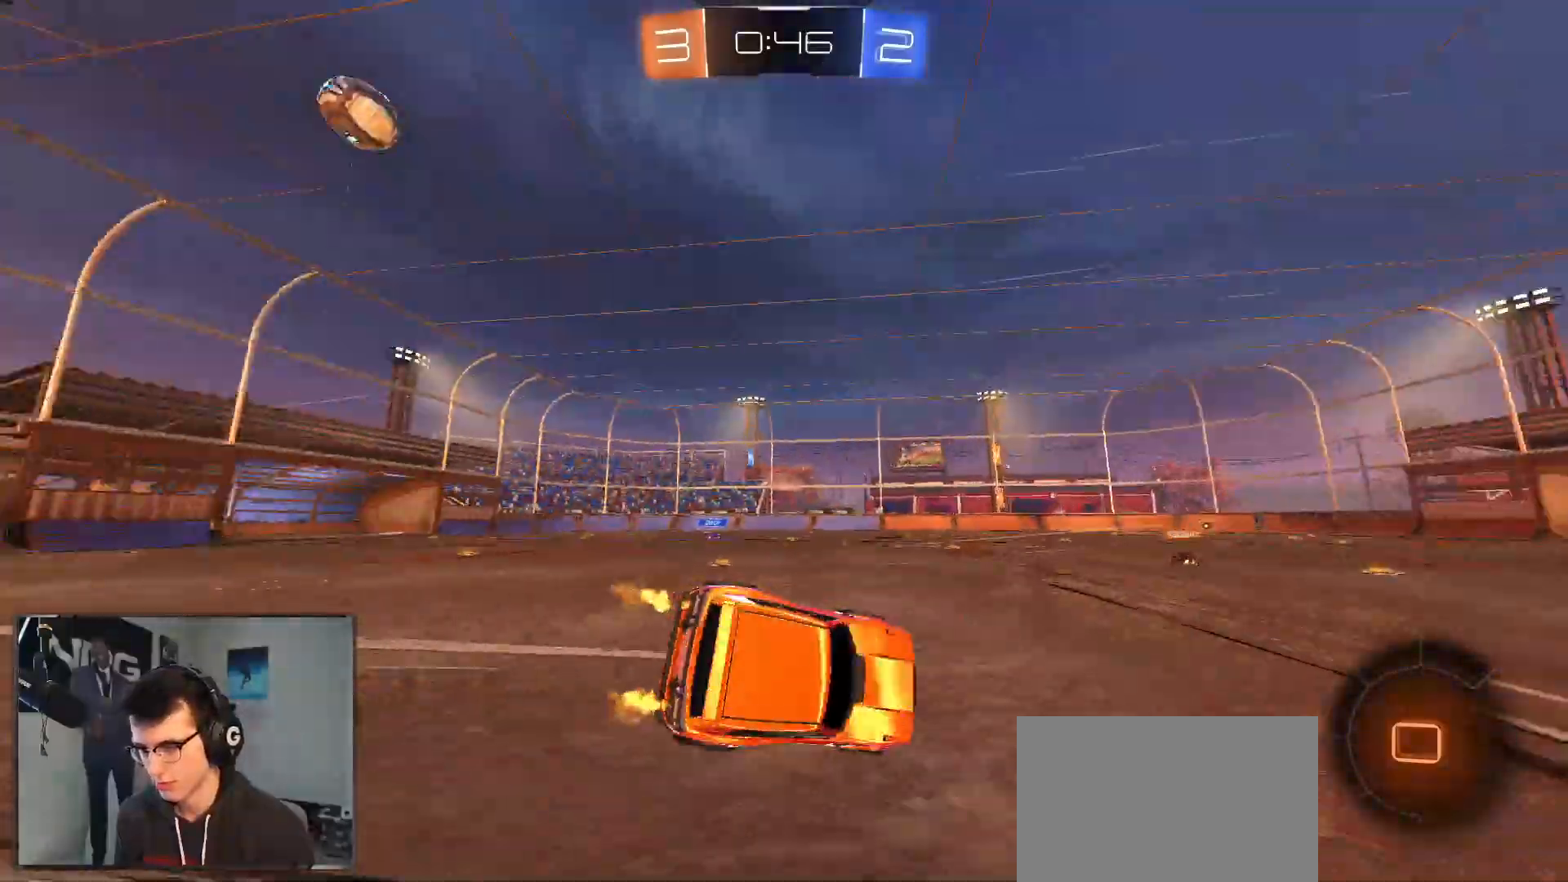
{"dt_ms": 500, "buttons": ["R2"], "left_stick": "right", "right_stick": "center", "events": [[67, "R2", "up"], [183, "R2", "down"], [350, "L1", "up"]]}
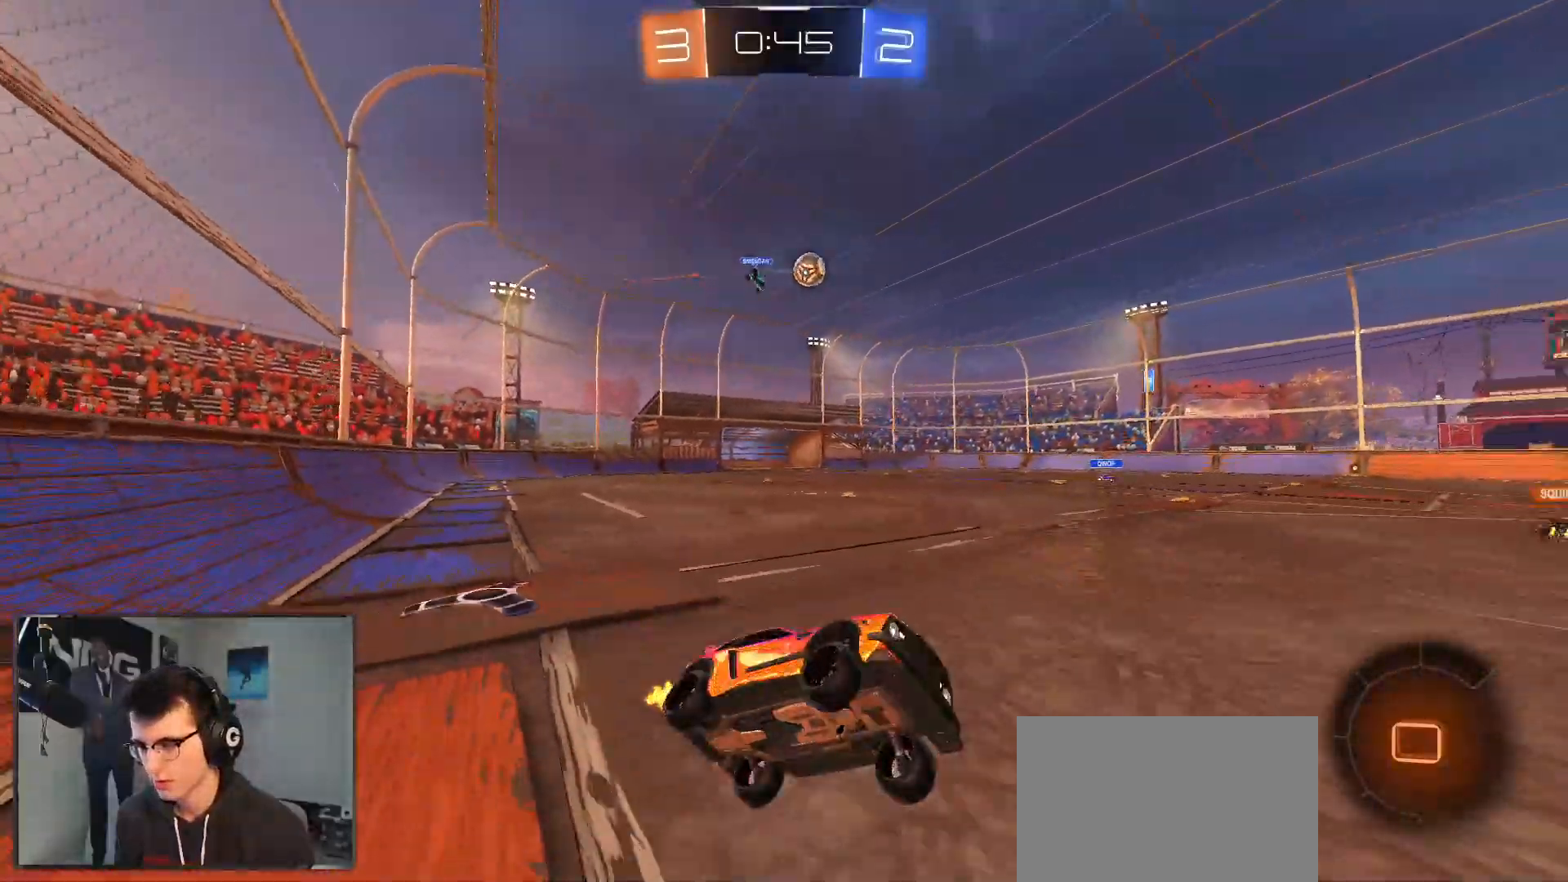
{"dt_ms": 500, "buttons": ["TRIANGLE", "R2"], "left_stick": "center", "right_stick": "center", "events": [[33, "left_stick", "center"], [433, "TRIANGLE", "down"]]}
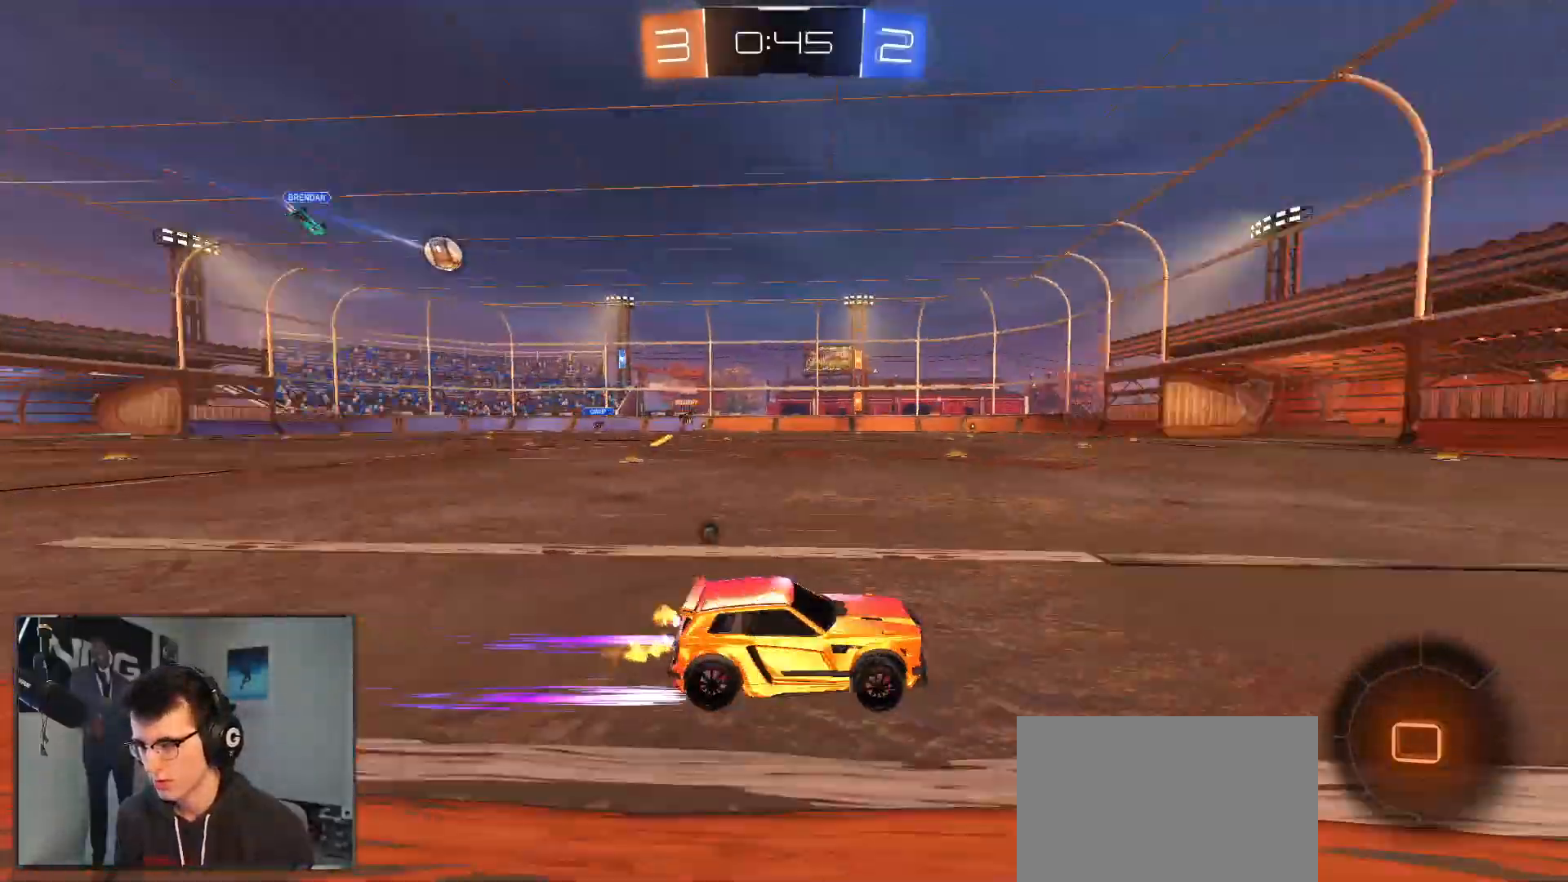
{"dt_ms": 500, "buttons": ["R2"], "left_stick": "center", "right_stick": "center", "events": [[67, "TRIANGLE", "up"], [267, "TRIANGLE", "down"], [400, "TRIANGLE", "up"]]}
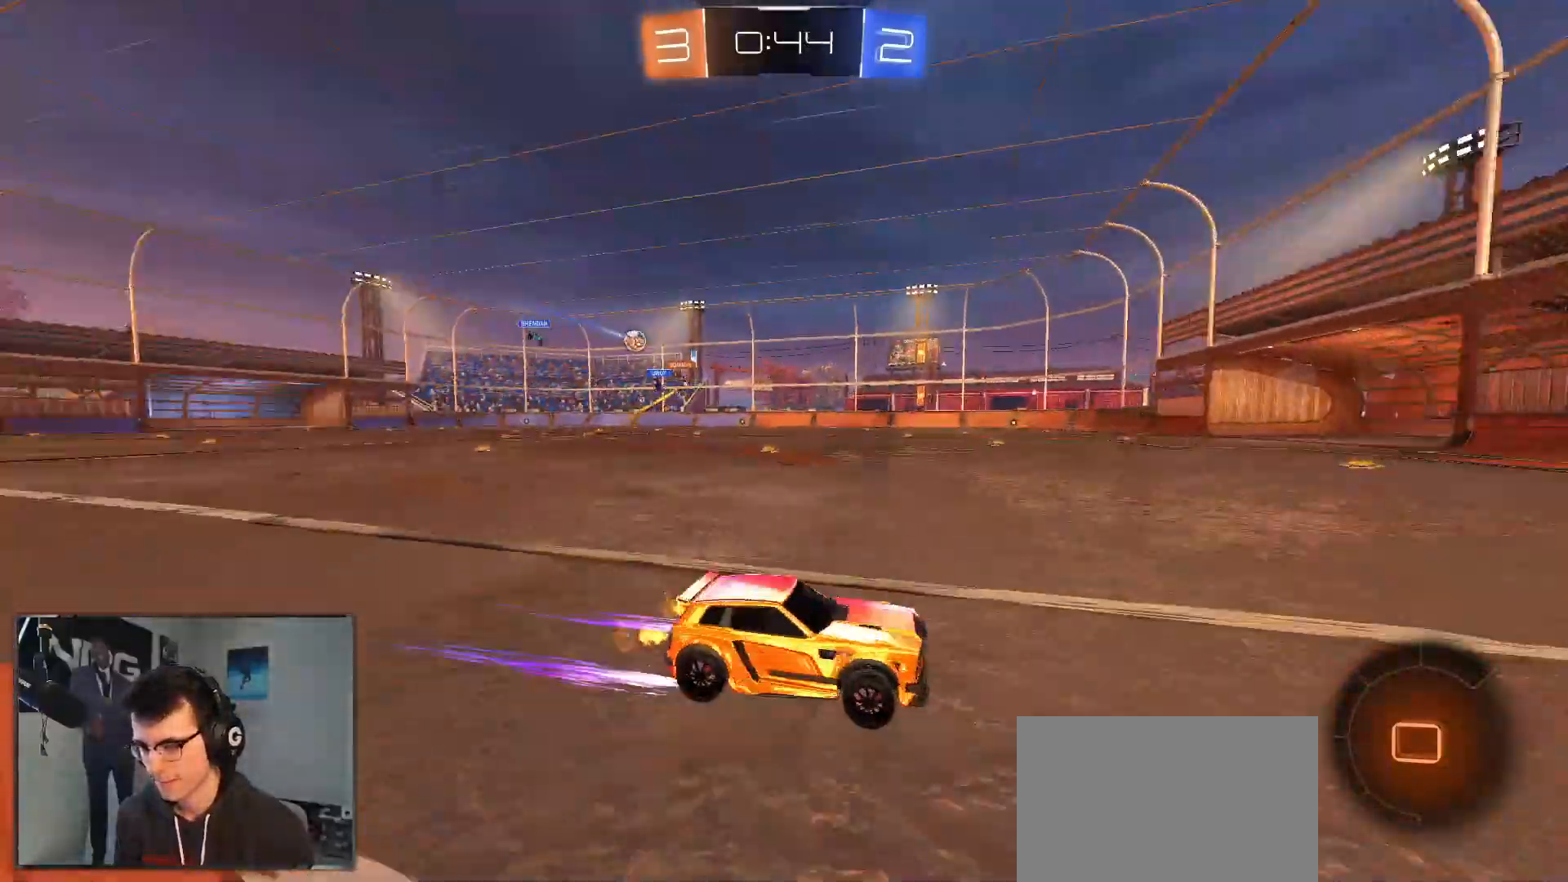
{"dt_ms": 500, "buttons": ["R2"], "left_stick": "down-left", "right_stick": "center", "events": [[117, "left_stick", "down-left"]]}
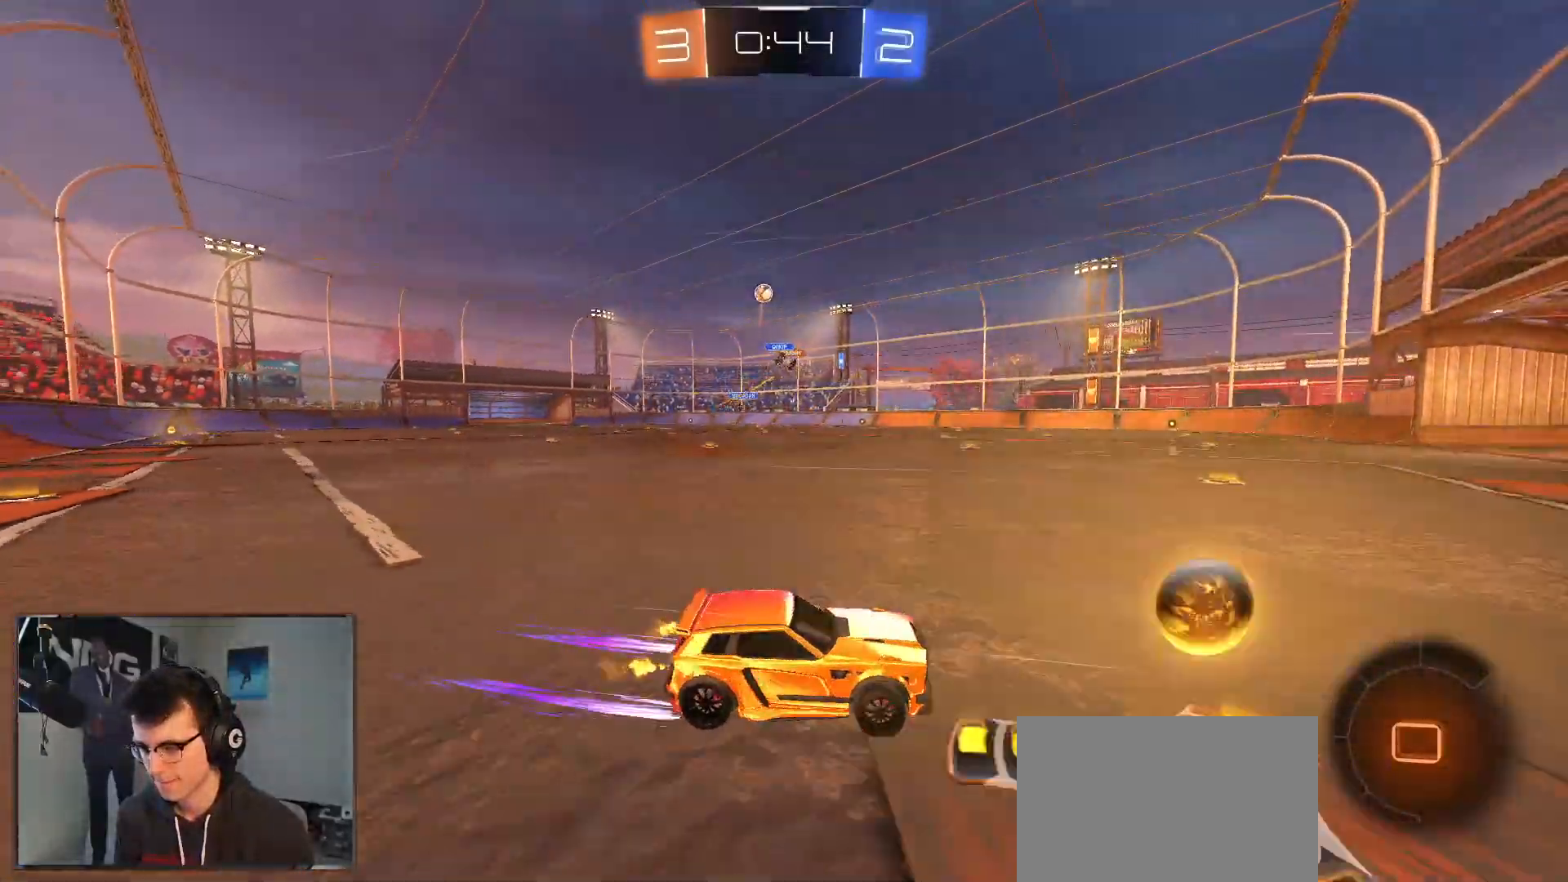
{"dt_ms": 500, "buttons": ["R1", "R2"], "left_stick": "left", "right_stick": "center", "events": [[117, "SQUARE", "down"], [167, "SQUARE", "up"], [233, "left_stick", "left"], [467, "R1", "down"]]}
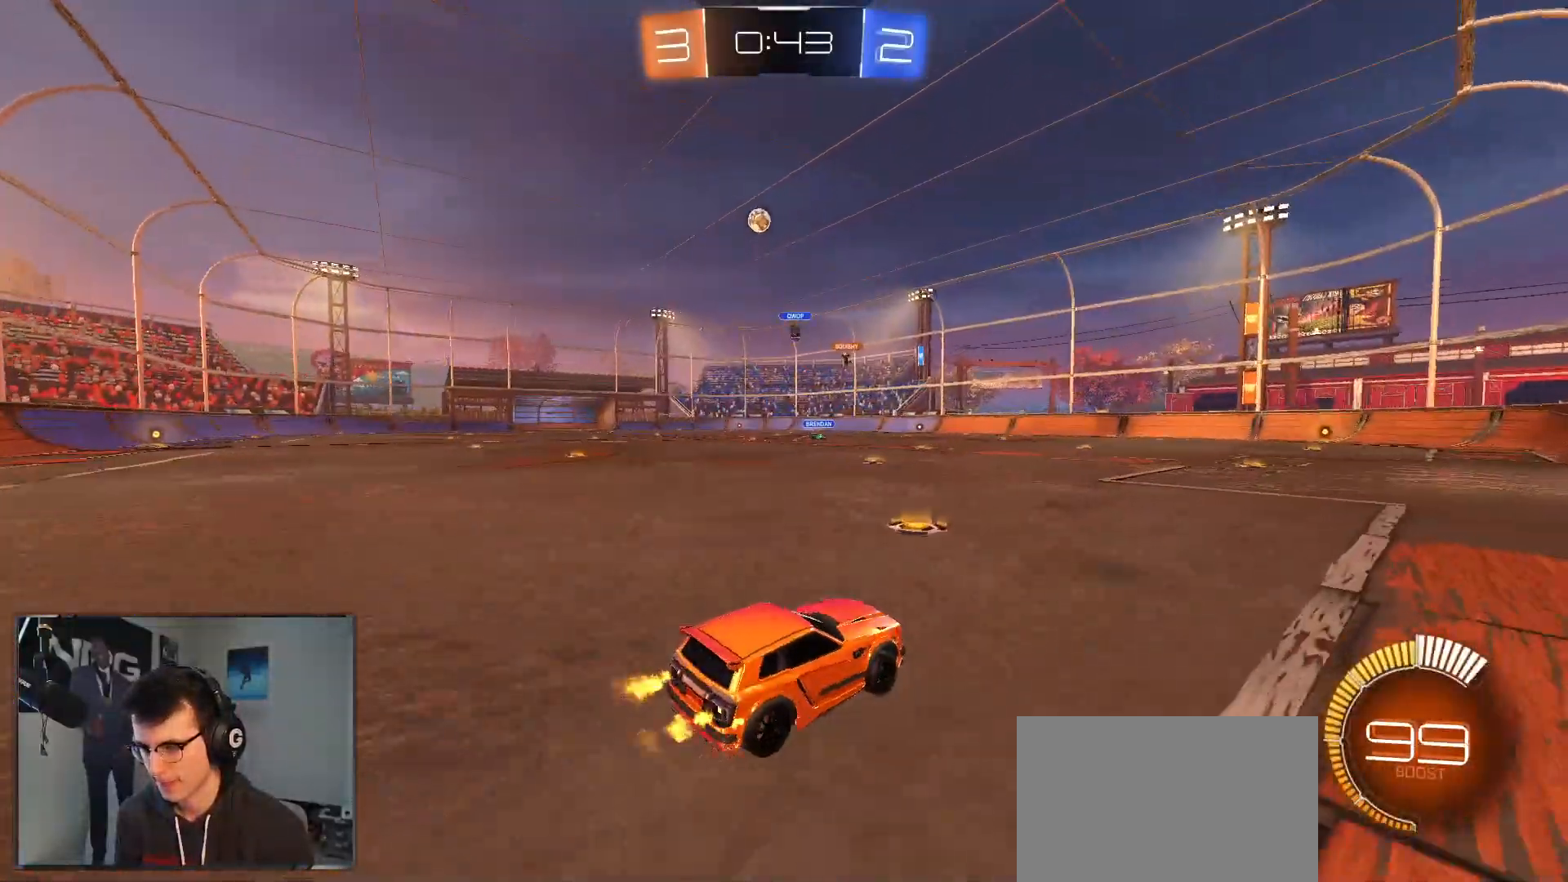
{"dt_ms": 500, "buttons": ["L2"], "left_stick": "left", "right_stick": "center", "events": [[100, "R1", "up"], [200, "left_stick", "center"], [350, "R2", "up"], [450, "left_stick", "left"], [467, "L2", "down"]]}
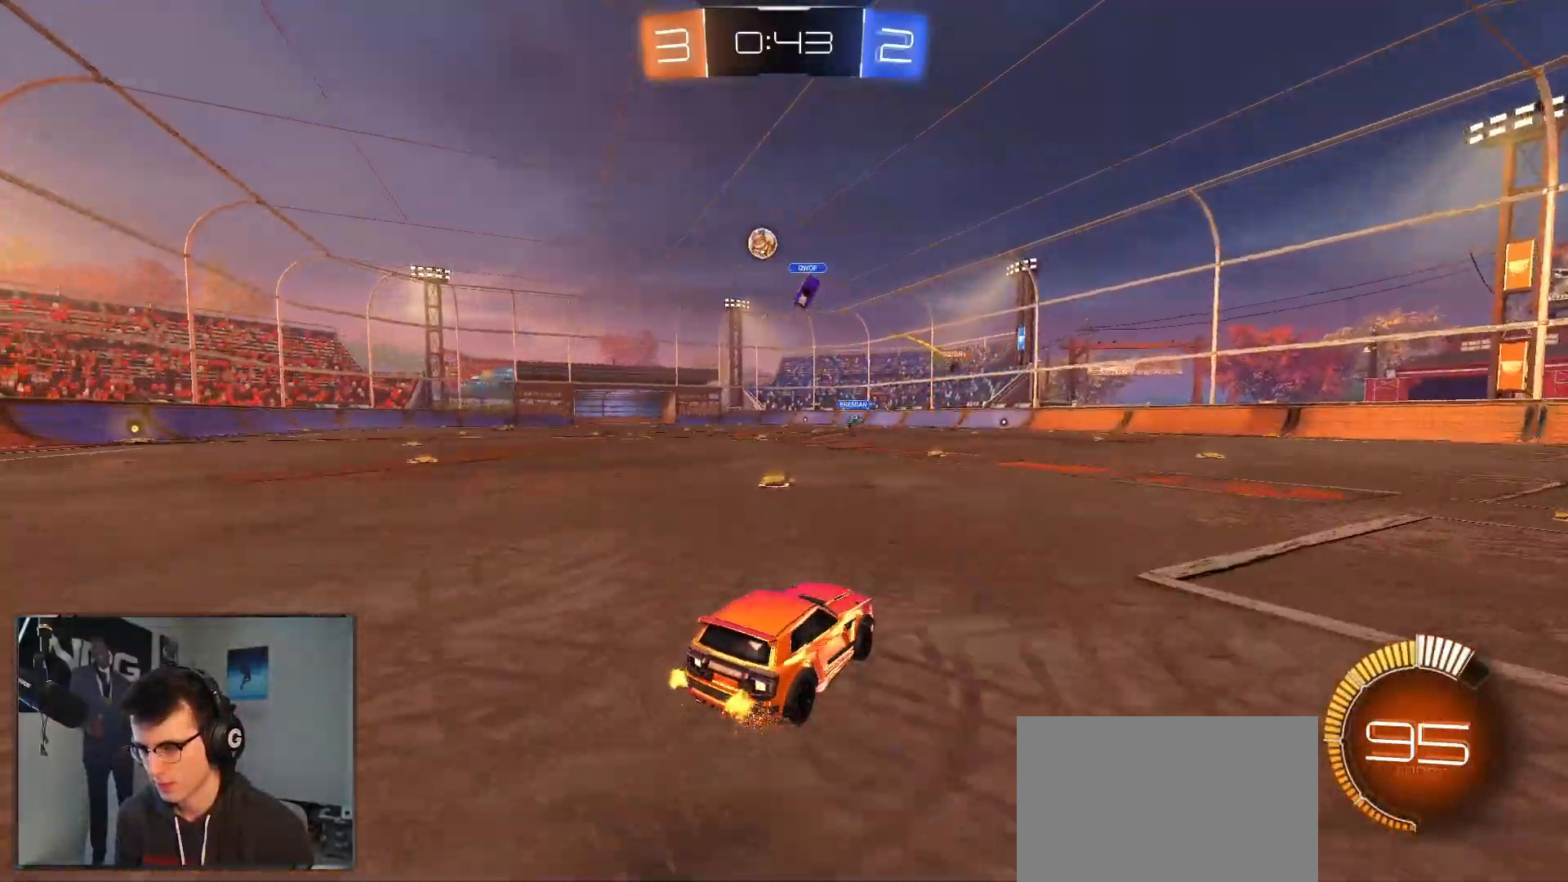
{"dt_ms": 500, "buttons": ["R2"], "left_stick": "center", "right_stick": "center", "events": [[133, "L2", "up"], [133, "R2", "down"], [217, "R2", "up"], [250, "left_stick", "center"], [317, "L2", "down"], [400, "left_stick", "left"], [483, "L2", "up"], [483, "R2", "down"], [483, "left_stick", "center"]]}
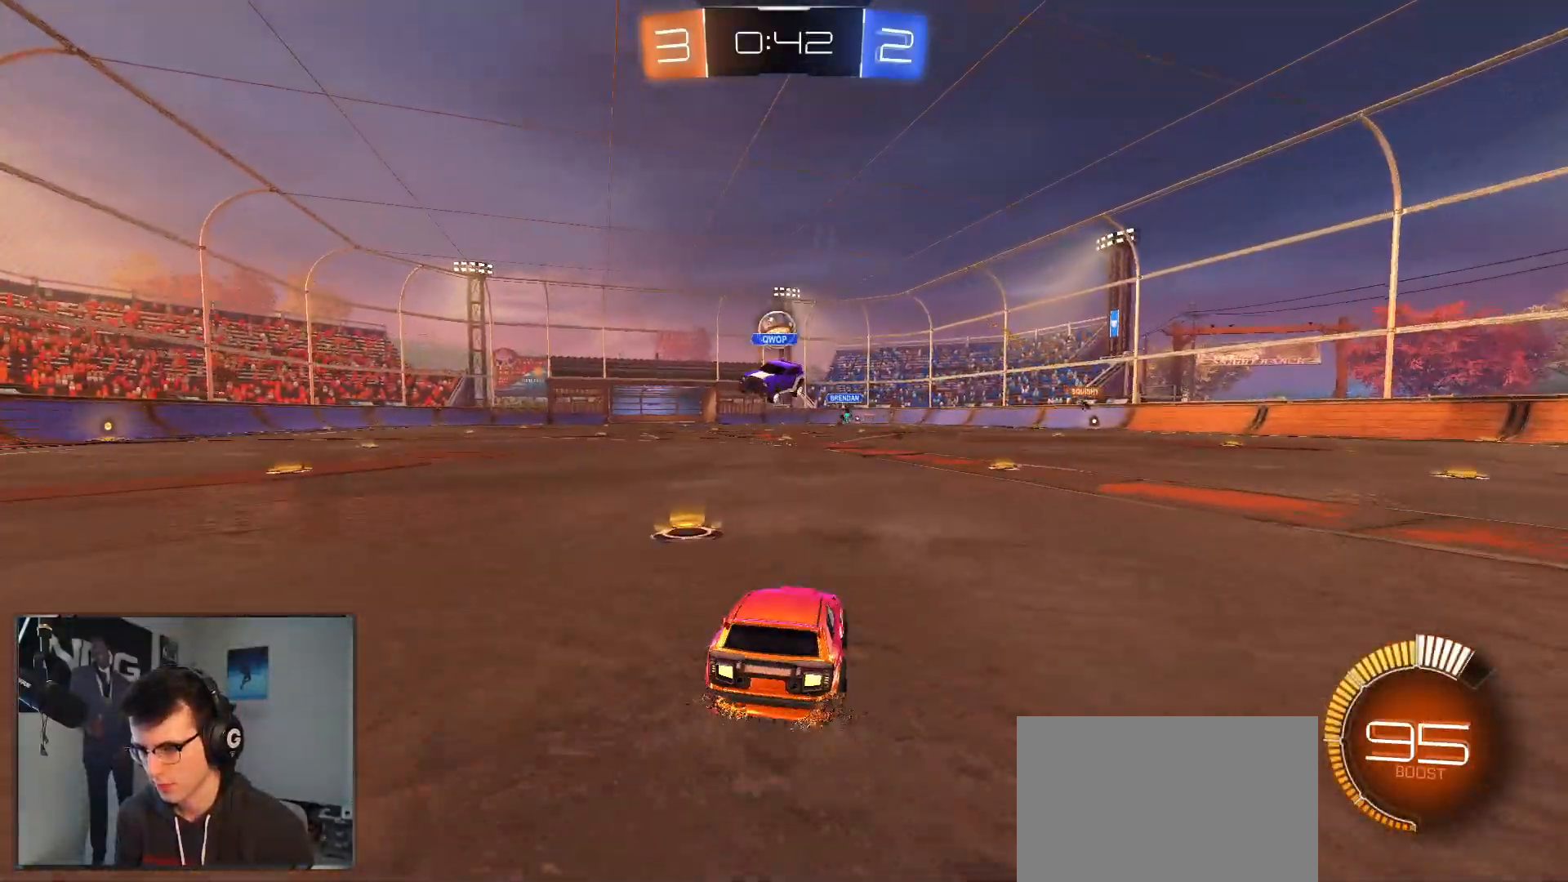
{"dt_ms": 500, "buttons": ["R2"], "left_stick": "left", "right_stick": "center", "events": [[33, "left_stick", "right"], [250, "left_stick", "left"]]}
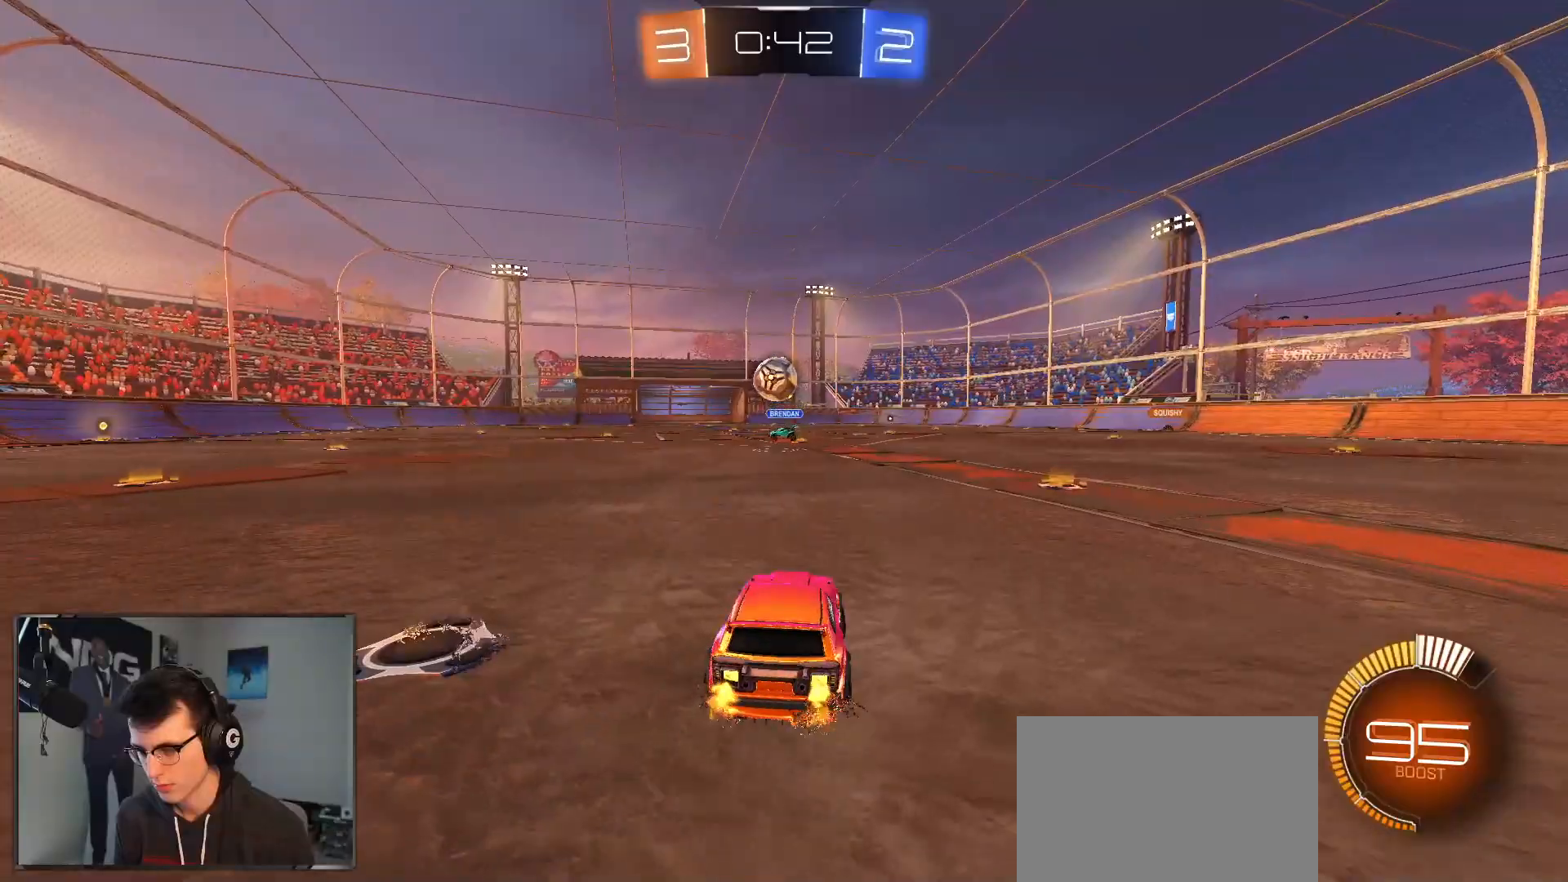
{"dt_ms": 500, "buttons": ["CIRCLE", "R1", "R2"], "left_stick": "center", "right_stick": "center", "events": [[100, "left_stick", "center"], [133, "L2", "down"], [133, "R2", "up"], [200, "R2", "down"], [233, "L2", "up"], [233, "left_stick", "down"], [350, "R1", "down"], [400, "left_stick", "center"], [417, "CROSS", "down"], [500, "CIRCLE", "down"], [500, "CROSS", "up"]]}
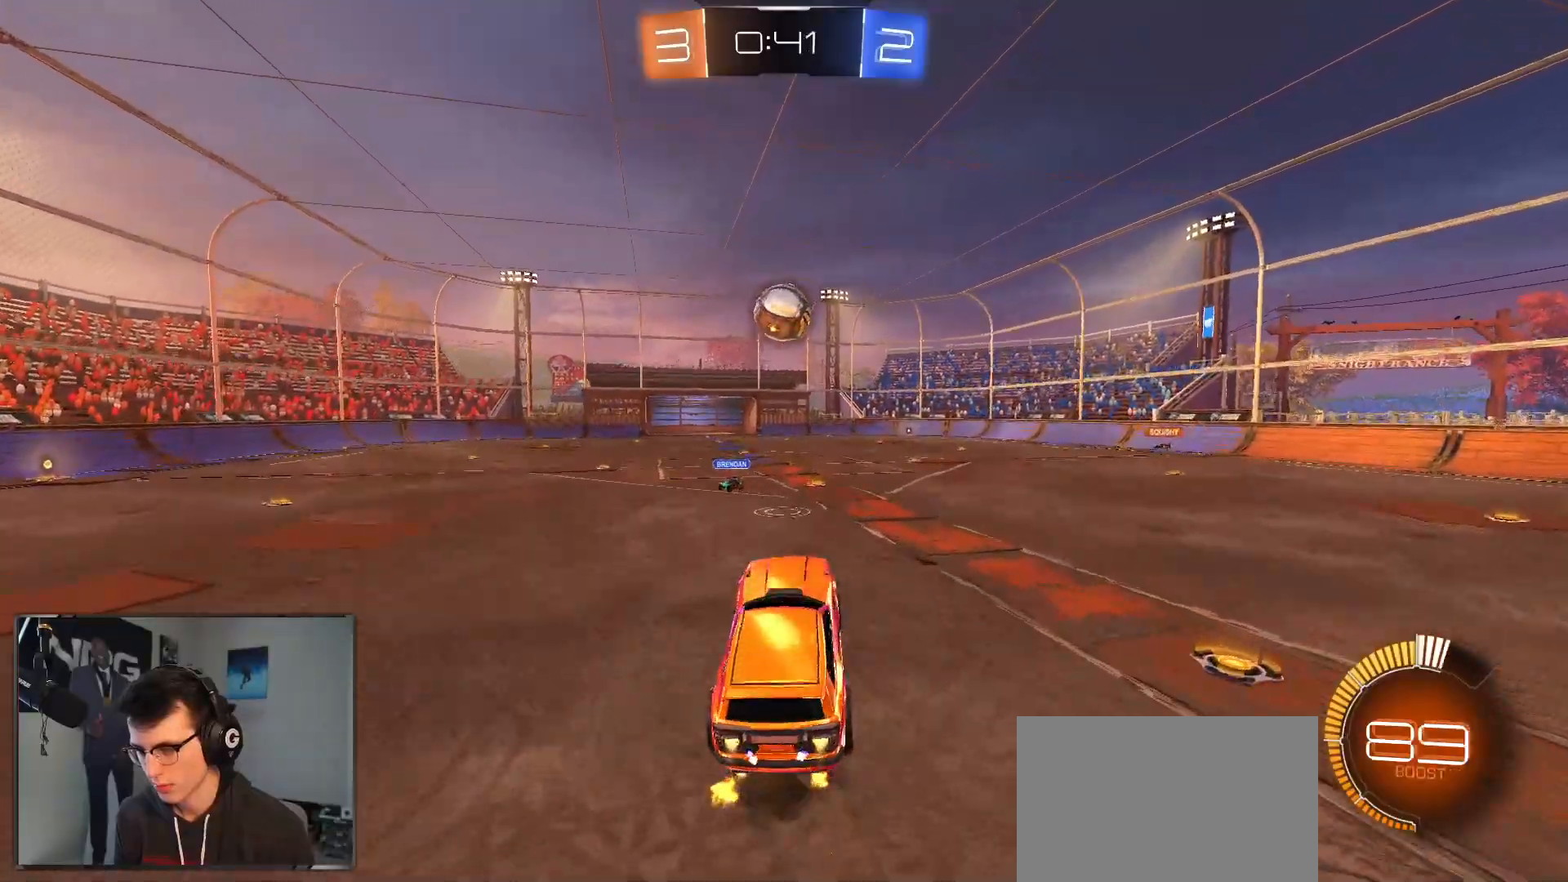
{"dt_ms": 500, "buttons": ["CIRCLE", "R2"], "left_stick": "up-left", "right_stick": "center", "events": [[167, "left_stick", "down"], [333, "left_stick", "right"], [450, "left_stick", "up-left"], [467, "R1", "up"]]}
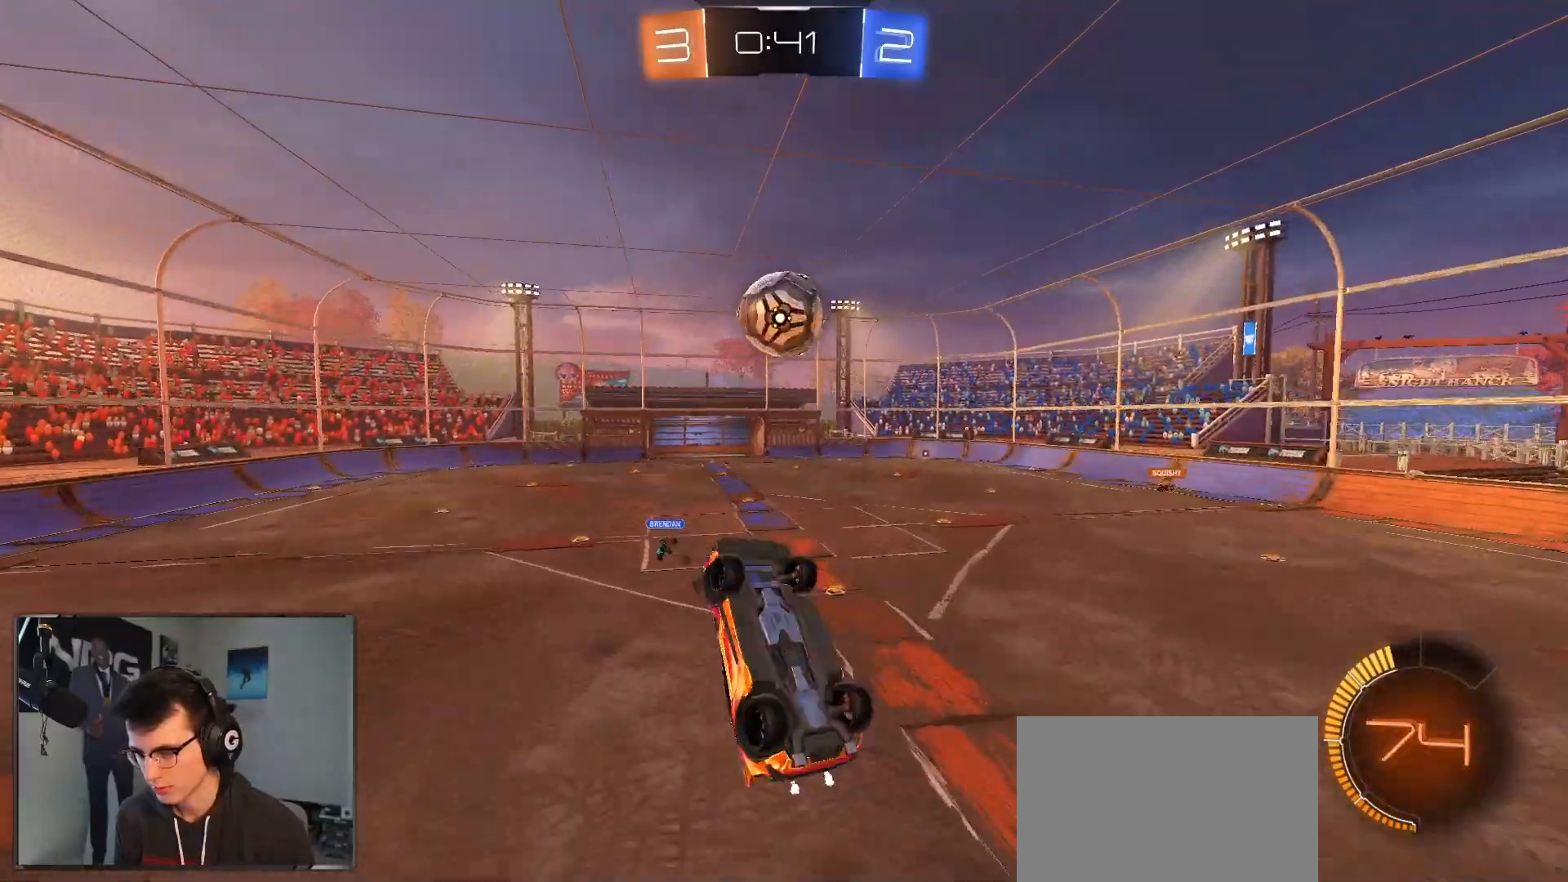
{"dt_ms": 500, "buttons": ["CIRCLE", "R2"], "left_stick": "up-right", "right_stick": "center", "events": [[17, "left_stick", "left"], [33, "CIRCLE", "up"], [117, "CIRCLE", "down"], [117, "left_stick", "center"], [150, "R1", "down"], [183, "left_stick", "down-left"], [200, "CIRCLE", "up"], [200, "R1", "up"], [250, "CIRCLE", "down"], [250, "R1", "down"], [250, "left_stick", "left"], [367, "CIRCLE", "up"], [367, "R1", "up"], [417, "CIRCLE", "down"], [433, "left_stick", "up-right"]]}
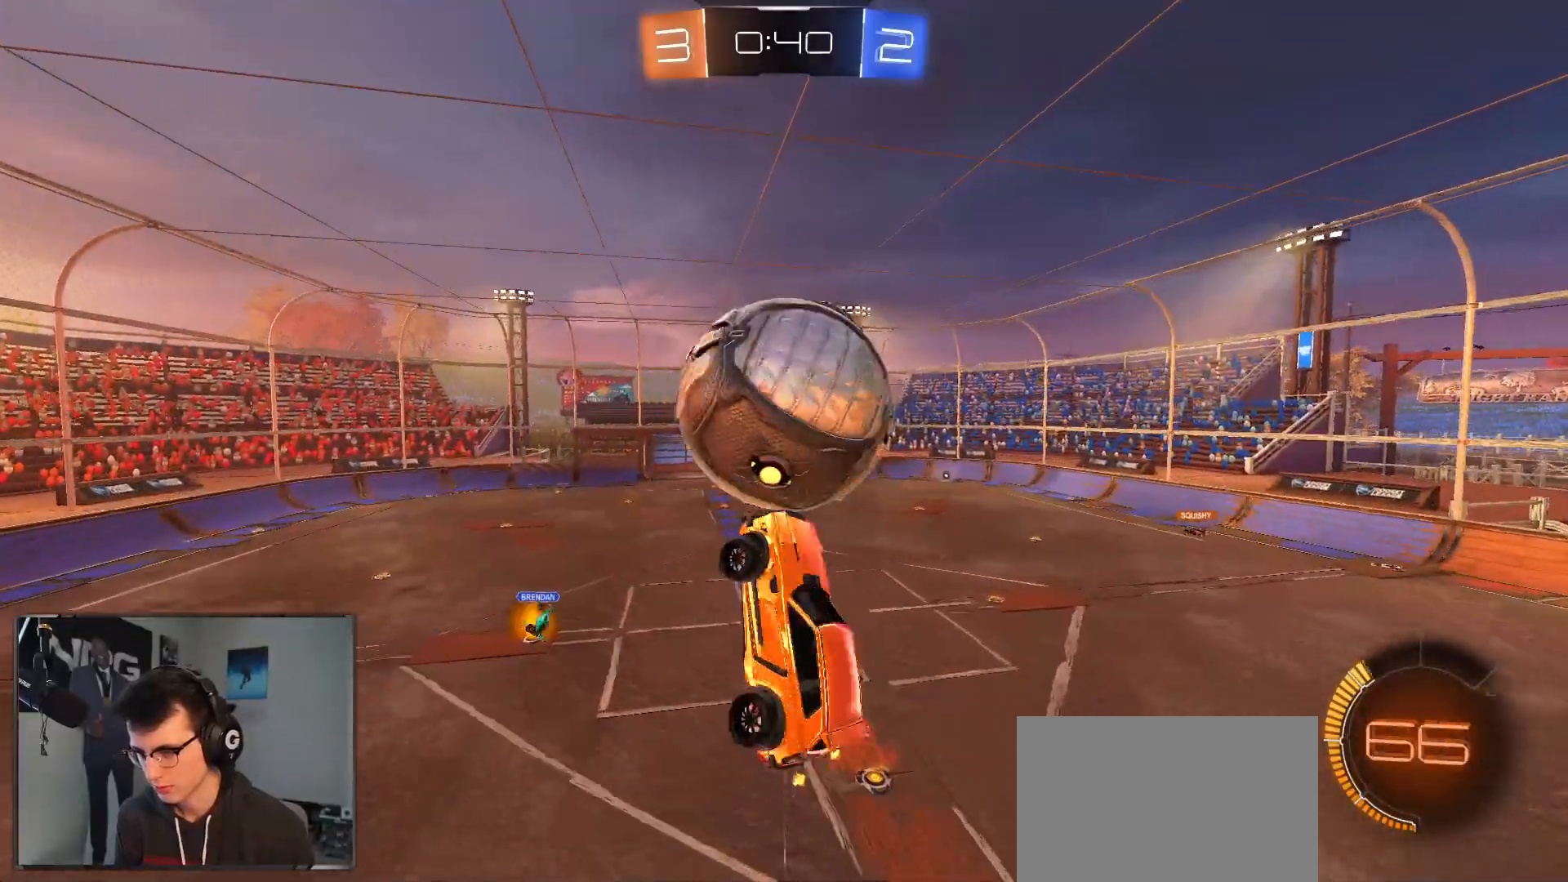
{"dt_ms": 500, "buttons": ["CIRCLE", "R1", "R2"], "left_stick": "down-left", "right_stick": "center", "events": [[17, "R1", "down"], [67, "left_stick", "up-left"], [167, "left_stick", "down-left"], [233, "R1", "up"], [317, "left_stick", "down"], [350, "R1", "down"], [483, "left_stick", "down-left"]]}
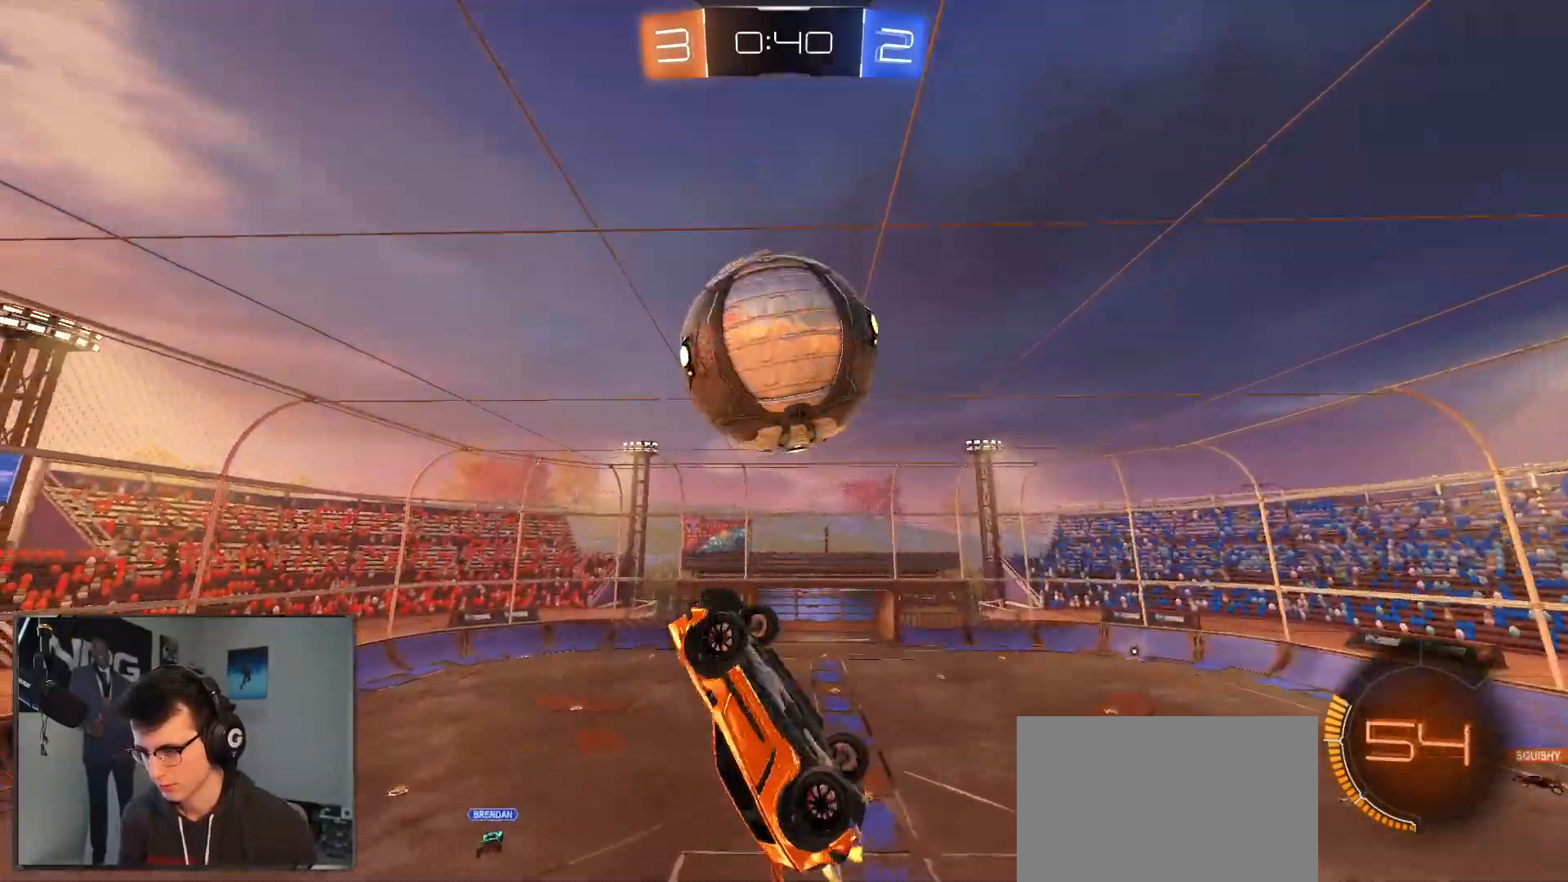
{"dt_ms": 500, "buttons": [], "left_stick": "down", "right_stick": "center", "events": [[100, "left_stick", "left"], [267, "left_stick", "down"], [283, "R1", "up"], [350, "R2", "up"], [433, "CIRCLE", "up"]]}
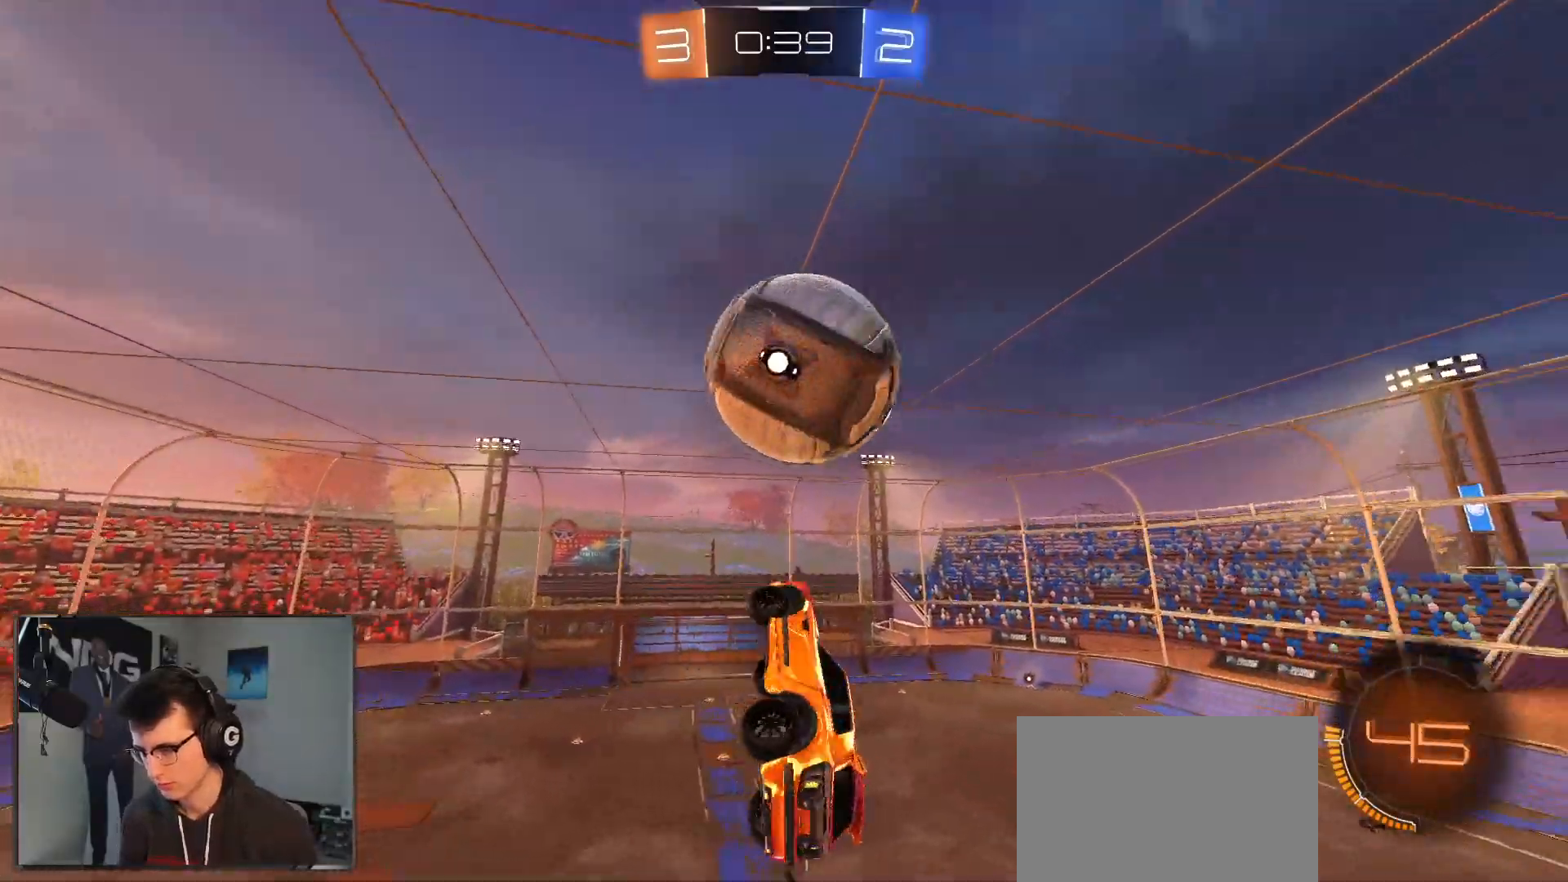
{"dt_ms": 500, "buttons": ["R1"], "left_stick": "center", "right_stick": "center"}
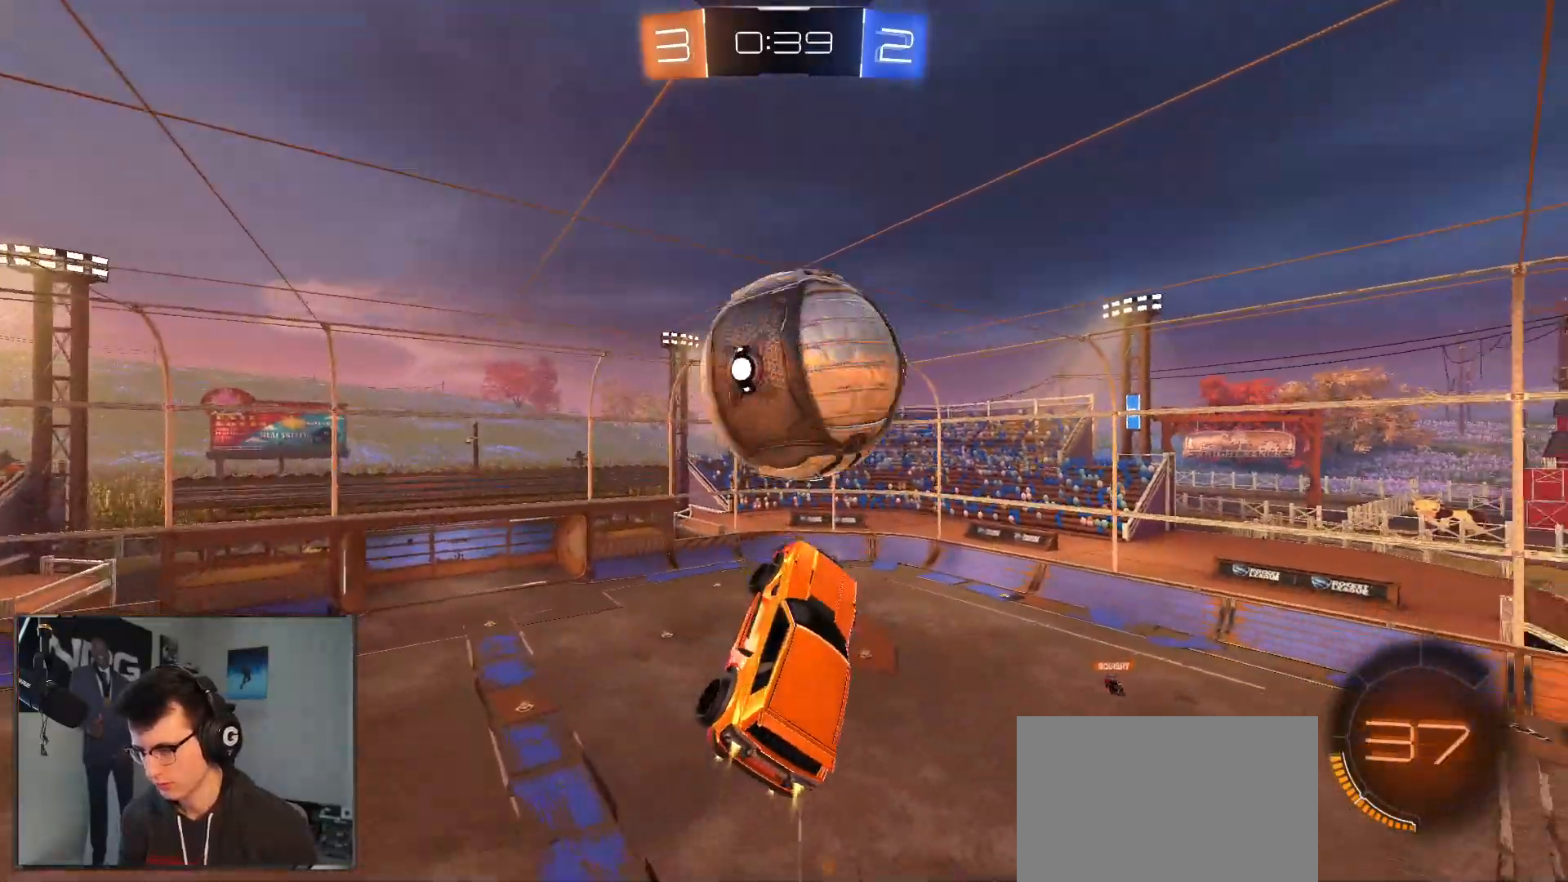
{"dt_ms": 500, "buttons": [], "left_stick": "left", "right_stick": "center", "events": [[67, "left_stick", "up-right"], [150, "R1", "up"], [183, "left_stick", "right"], [283, "R1", "down"], [283, "left_stick", "down"], [350, "R1", "up"], [383, "left_stick", "left"]]}
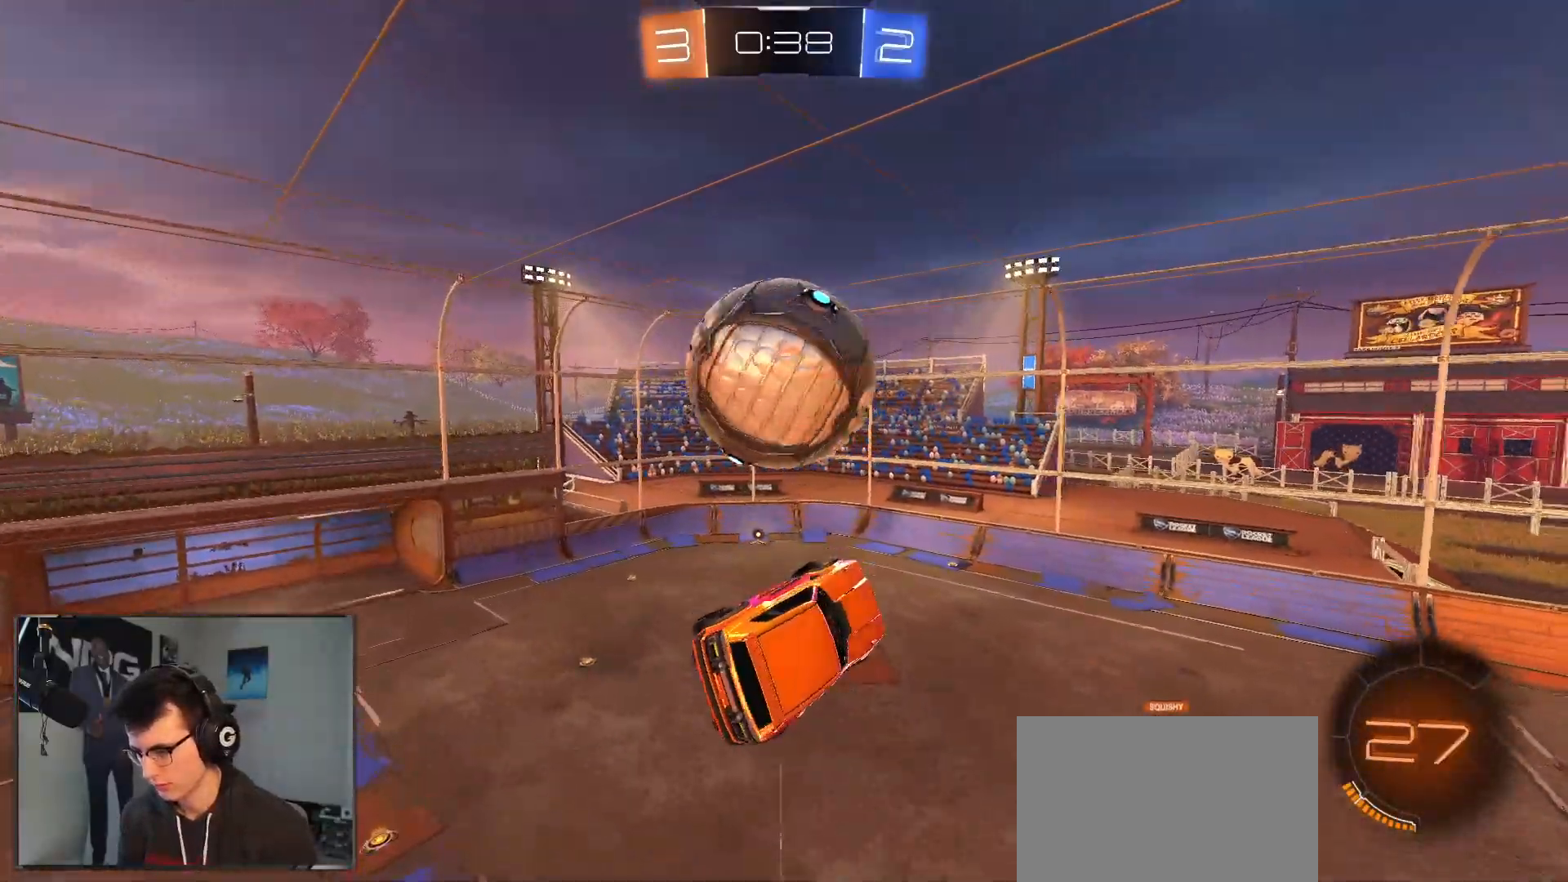
{"dt_ms": 500, "buttons": ["L1", "R1"], "left_stick": "up-right", "right_stick": "center", "events": [[33, "left_stick", "center"], [33, "right_stick", "down-right"], [350, "left_stick", "up-right"], [400, "L1", "down"], [417, "R1", "down"], [467, "right_stick", "center"]]}
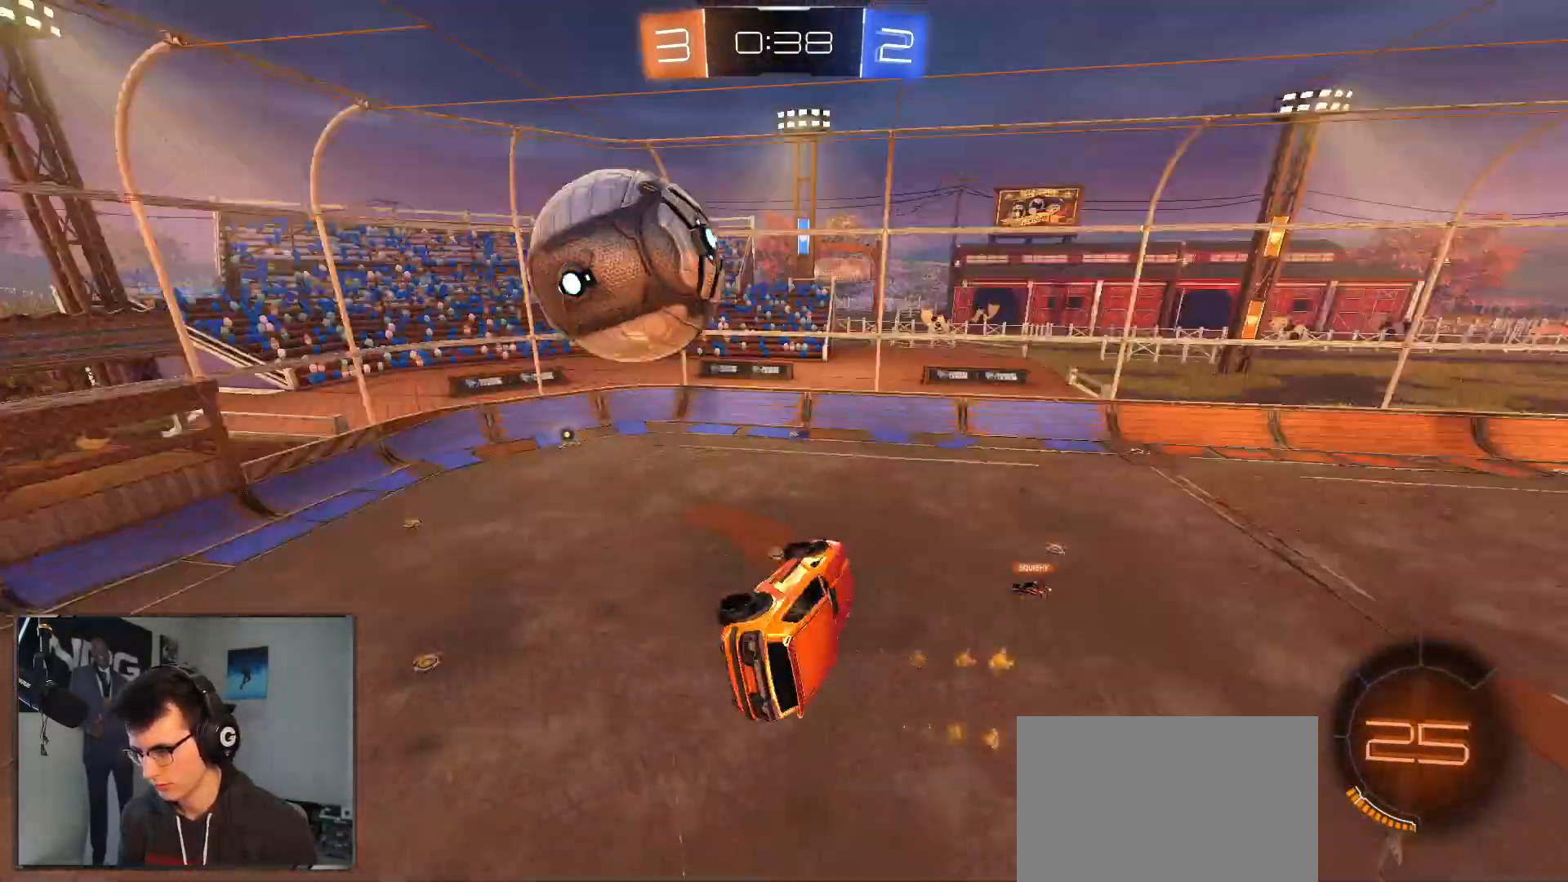
{"dt_ms": 500, "buttons": ["TRIANGLE", "L1", "R1", "R2"], "left_stick": "down-right", "right_stick": "center", "events": [[100, "R1", "up"], [100, "R2", "down"], [183, "R1", "down"], [267, "left_stick", "right"], [433, "TRIANGLE", "down"], [467, "left_stick", "down-right"]]}
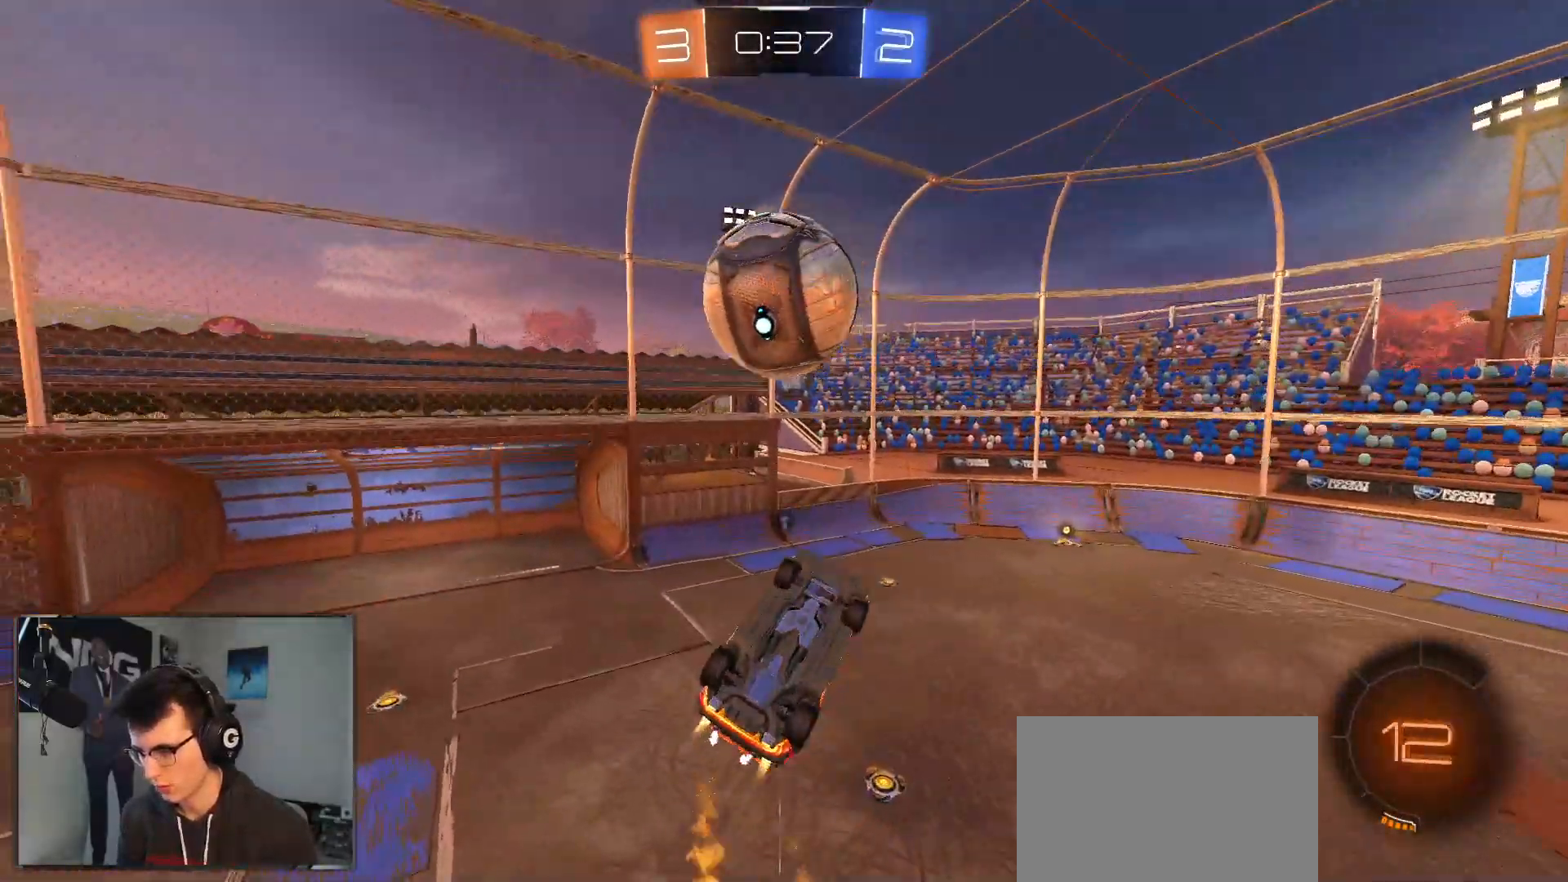
{"dt_ms": 500, "buttons": ["R2"], "left_stick": "center", "right_stick": "center", "events": [[100, "TRIANGLE", "up"], [217, "left_stick", "right"], [250, "R1", "up"], [317, "left_stick", "up-right"], [433, "L1", "up"], [450, "left_stick", "center"]]}
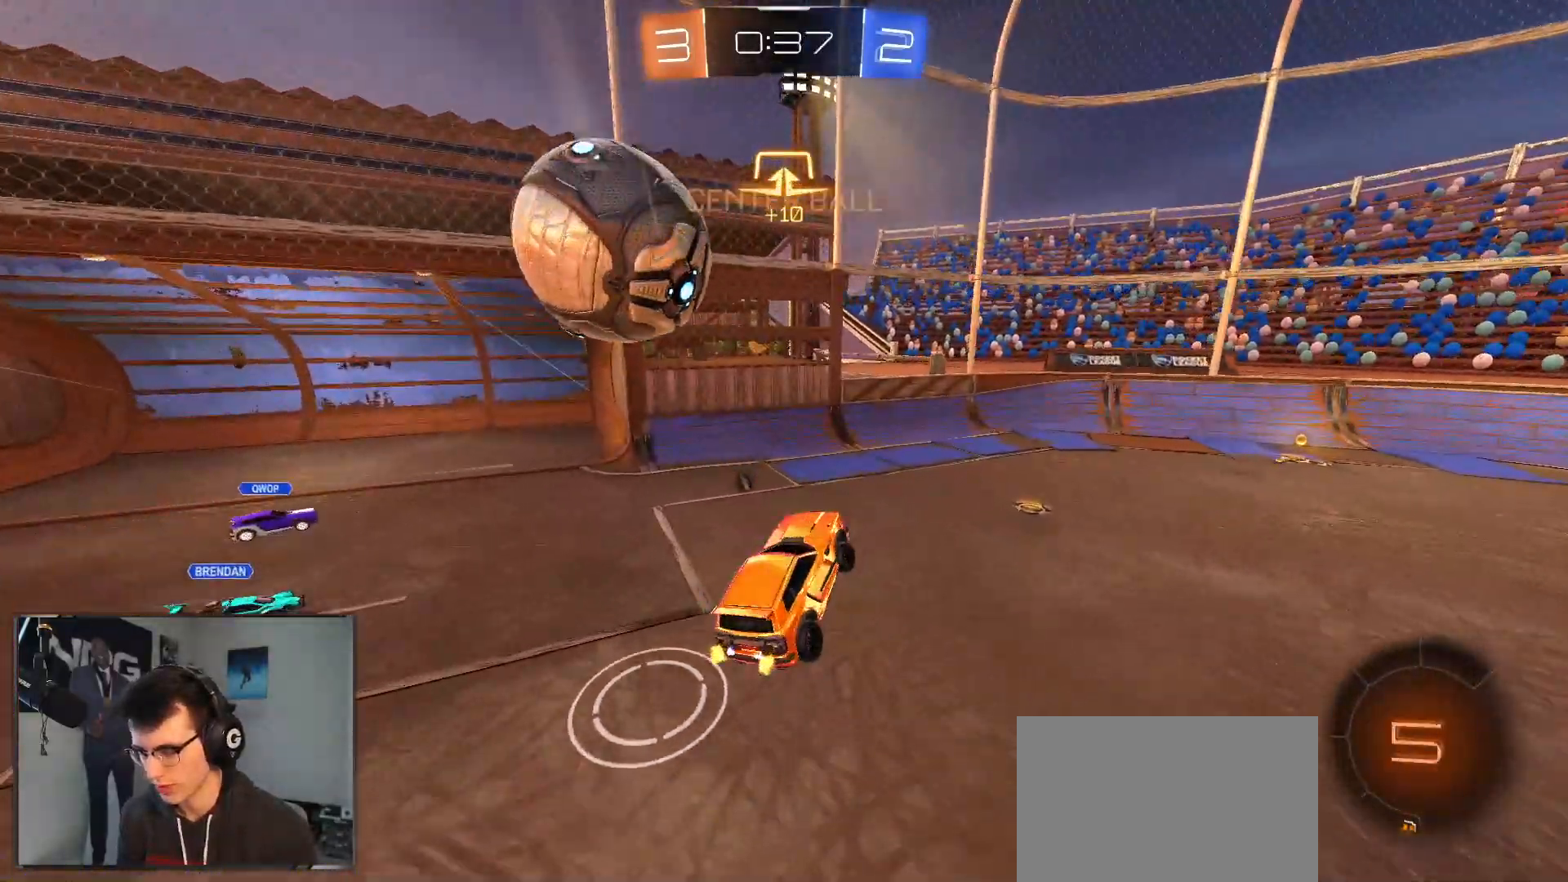
{"dt_ms": 500, "buttons": ["R1", "R2"], "left_stick": "right", "right_stick": "center", "events": [[33, "left_stick", "up-right"], [200, "left_stick", "right"], [233, "R1", "down"]]}
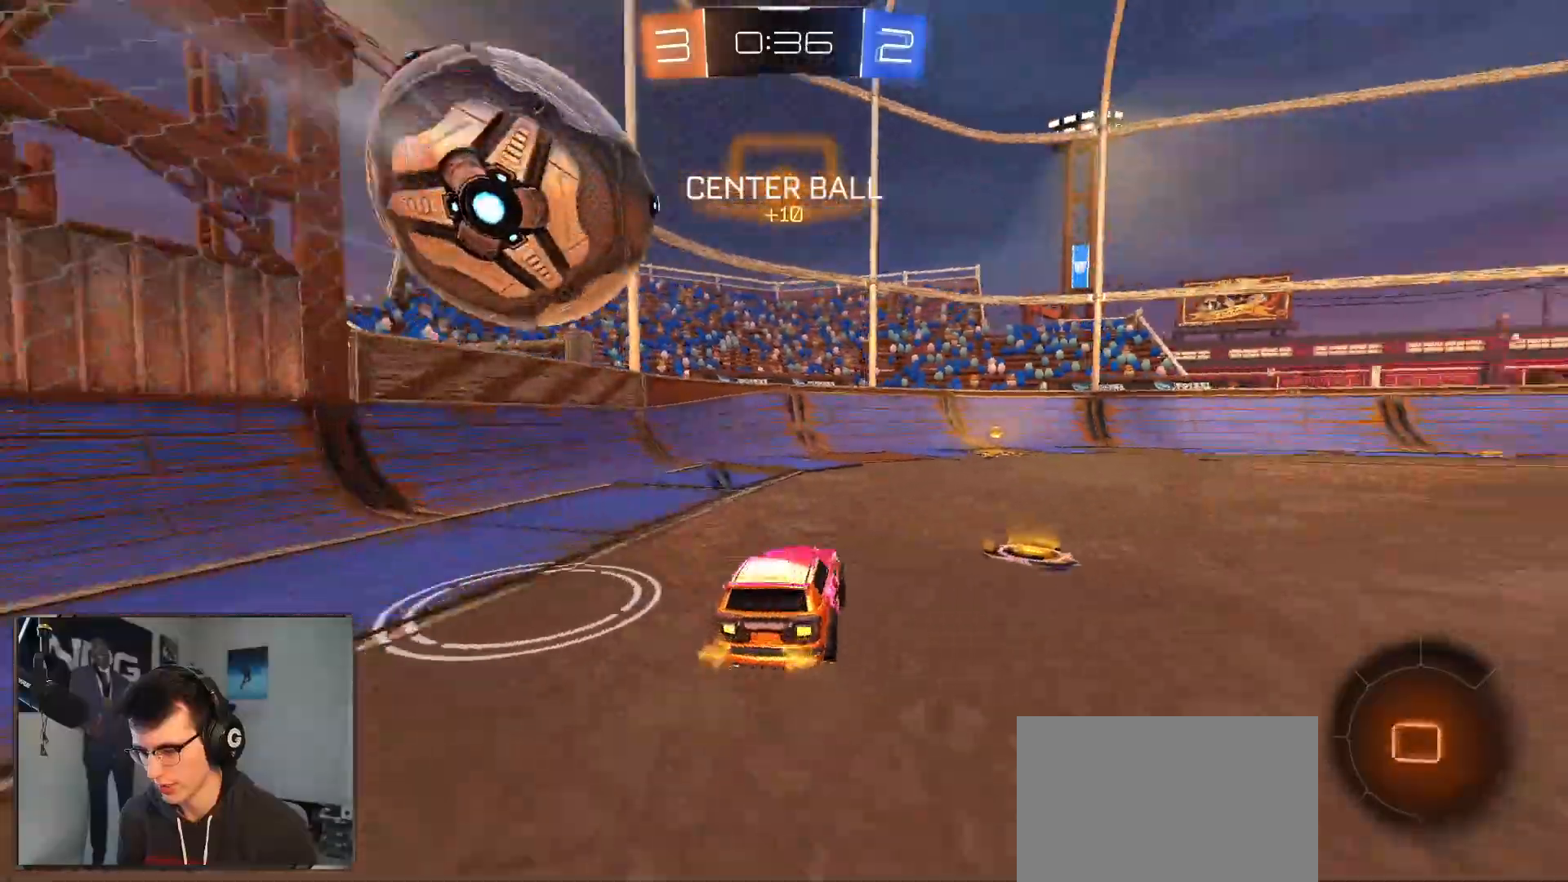
{"dt_ms": 500, "buttons": ["CROSS", "L1", "R1", "R2"], "left_stick": "up-left", "right_stick": "center", "events": [[200, "CROSS", "down"], [317, "CROSS", "up"], [350, "L1", "down"], [383, "left_stick", "up-left"], [433, "CROSS", "down"]]}
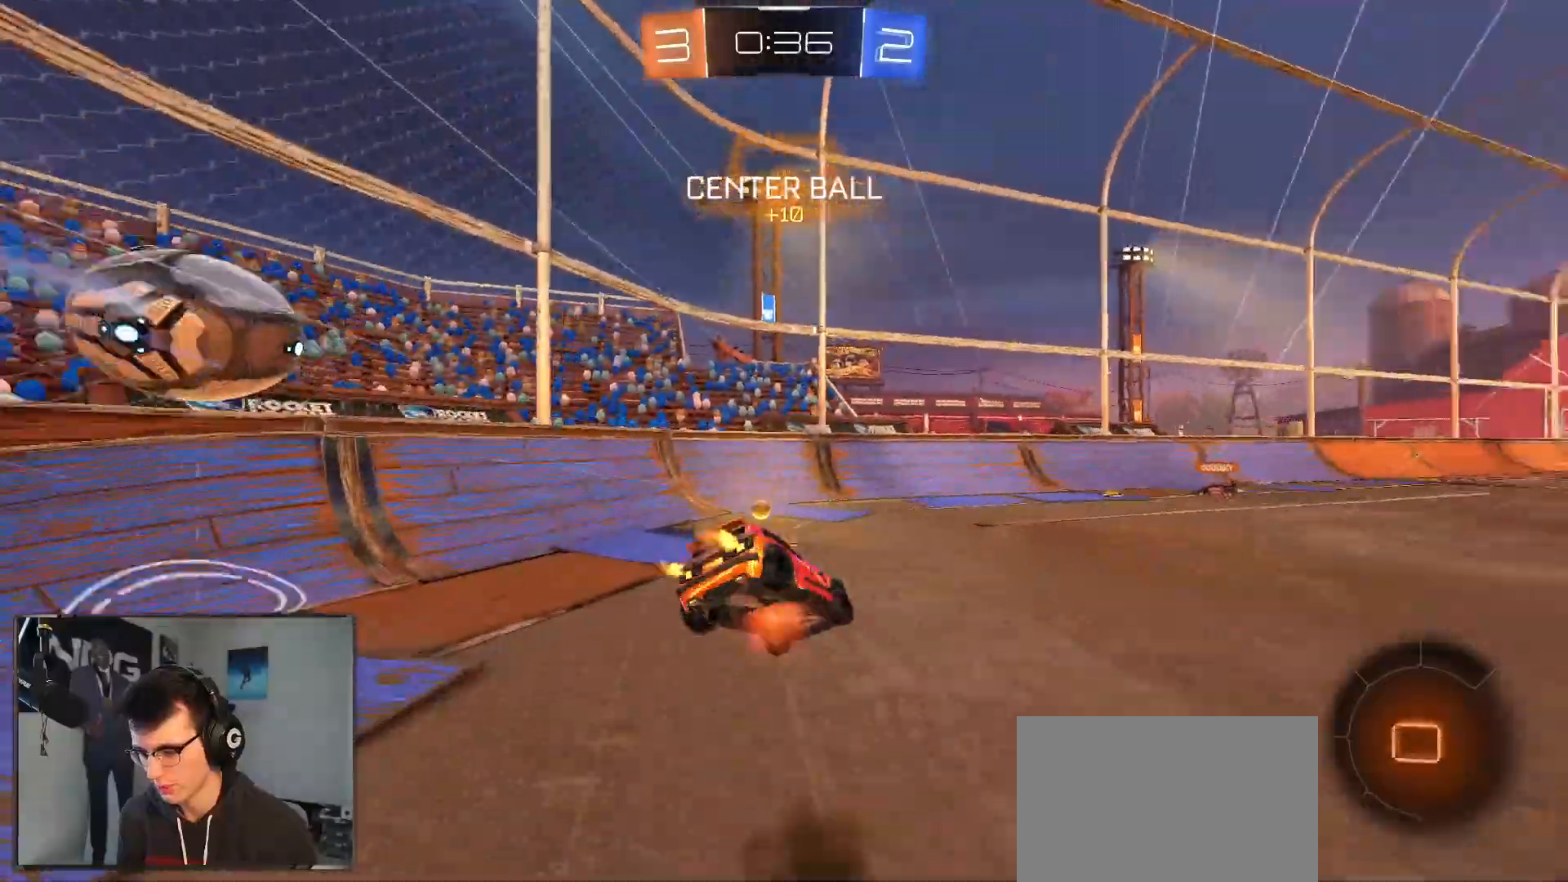
{"dt_ms": 500, "buttons": ["L1", "R2"], "left_stick": "down-left", "right_stick": "center", "events": [[17, "CROSS", "up"], [17, "left_stick", "down-left"], [67, "TRIANGLE", "down"], [150, "TRIANGLE", "up"], [183, "R1", "up"]]}